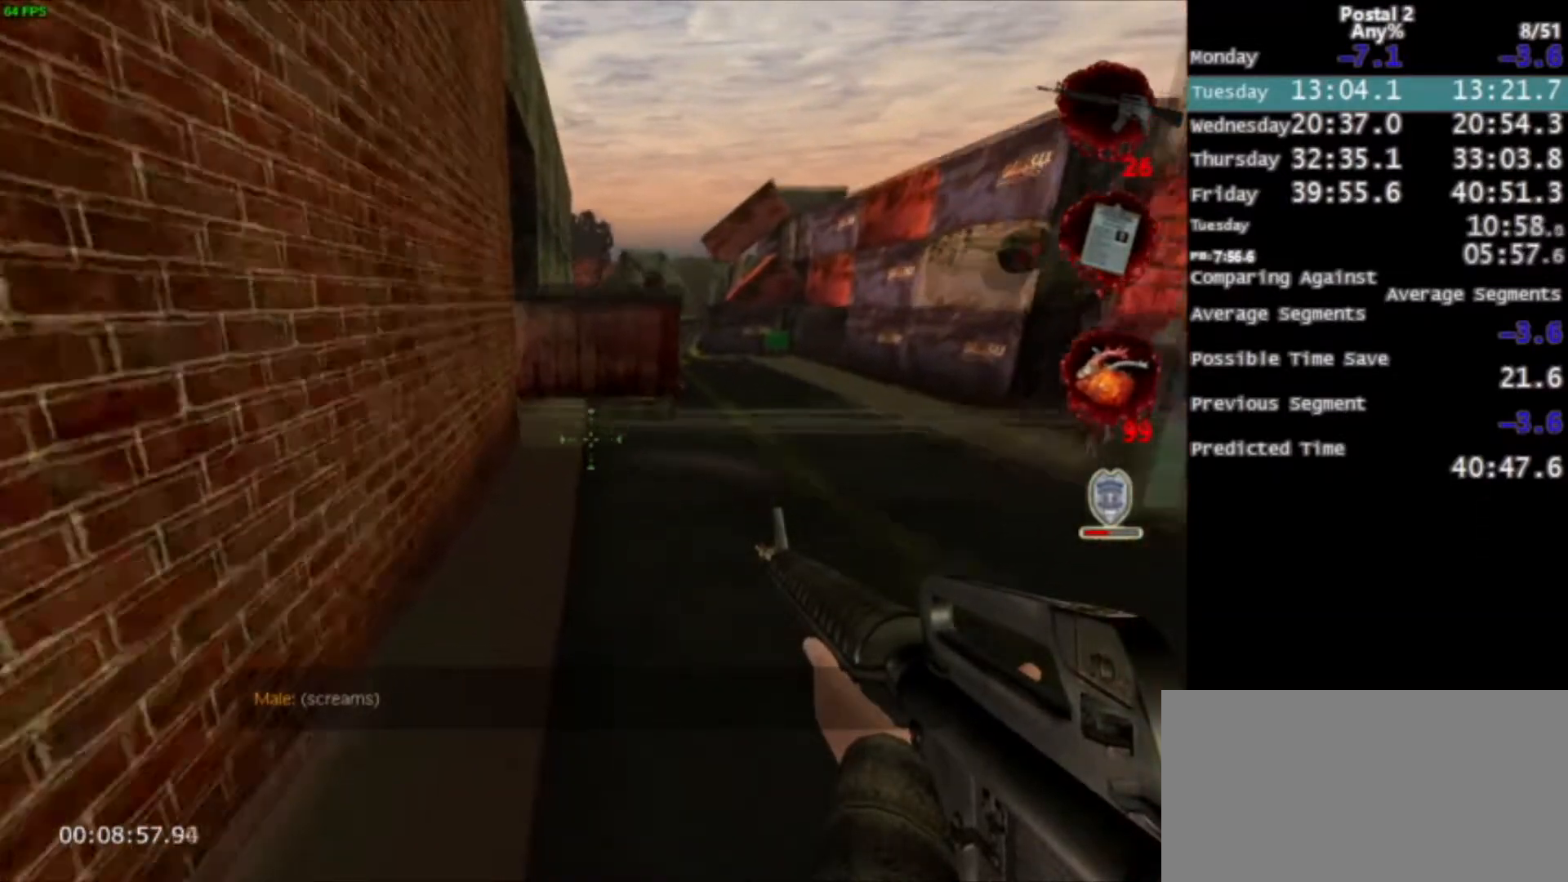
Gameplay with keyboard and mouse; each line is a JSON object with the keys and mouse buttons held at the frame after it. "events" lists presses ("down") and releases ("up") of "0", "1", "2", "3", "4", "5", "6", "7", "8", "9", "a", "alt", "c", "ctrl", "d", "e", "f", "q", "r", "s", "shift", "space", "tab", "v", "w", "x", "z", "mouse_left", "mouse_middle", "mouse_right", "mouse_wheel_up" and "mouse_wheel_down" between this image and that frame as [ms after this image, input, new state], when the widget could be followed in between. "mouse_left", "mouse_middle", "mouse_right", "mouse_wheel_up", "mouse_wheel_down" = the "left", "middle", "right", "wheel_up", "wheel_down" buttons of the "mouse" list. No other keys are recorded. Mouse movement is not recorded.
{"keys": ["w", "z"], "mouse": [], "events": [[201, "space", "down"], [267, "d", "down"], [334, "space", "up"], [434, "d", "up"], [468, "z", "down"]]}
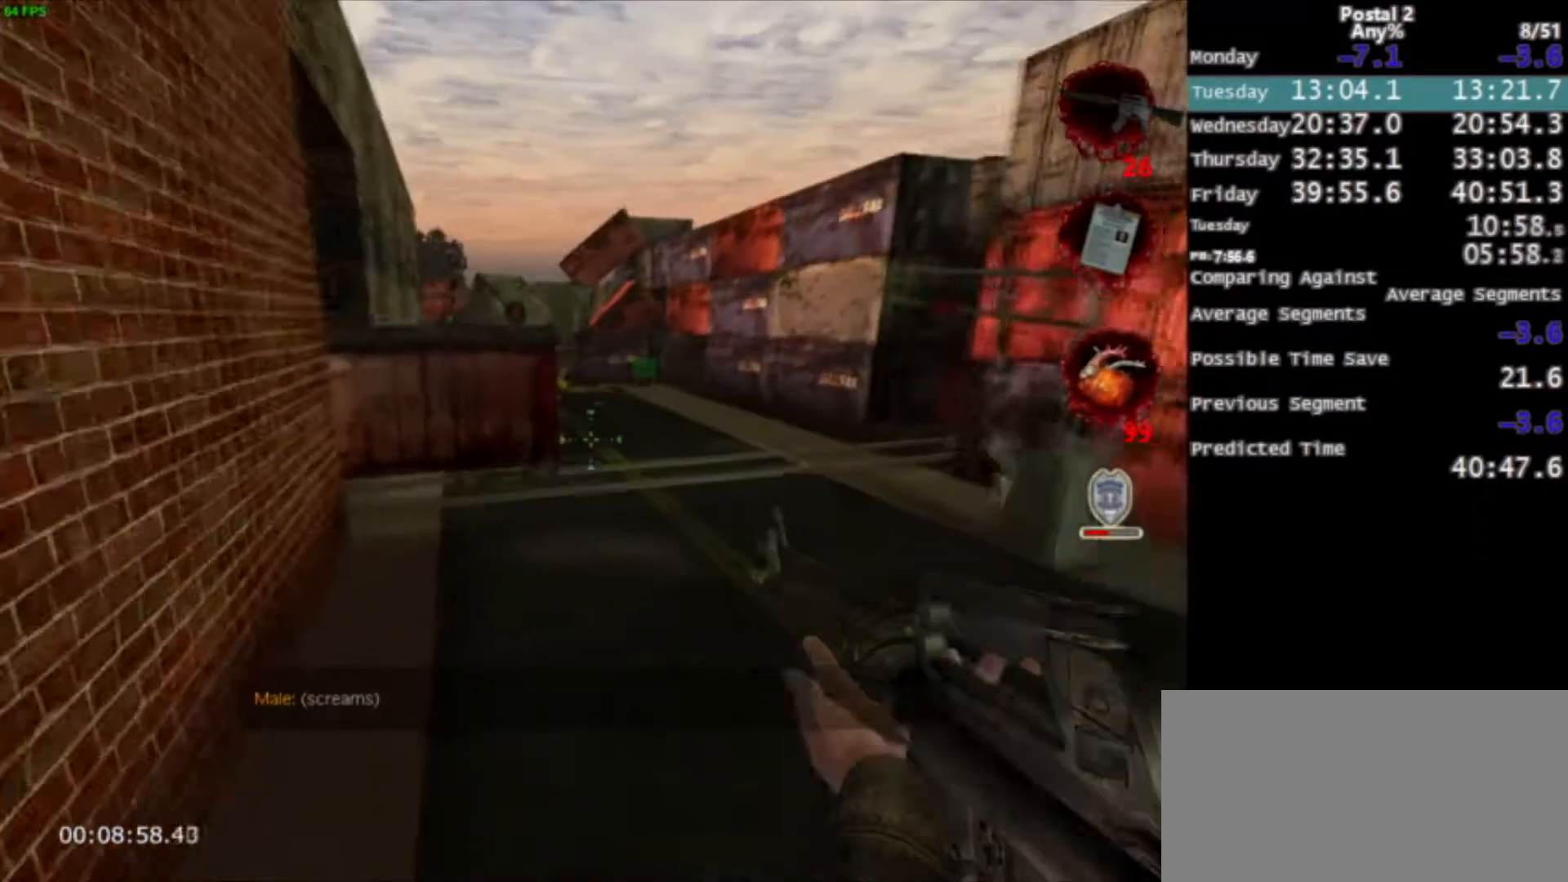
{"keys": ["w"], "mouse": [], "events": [[67, "z", "up"]]}
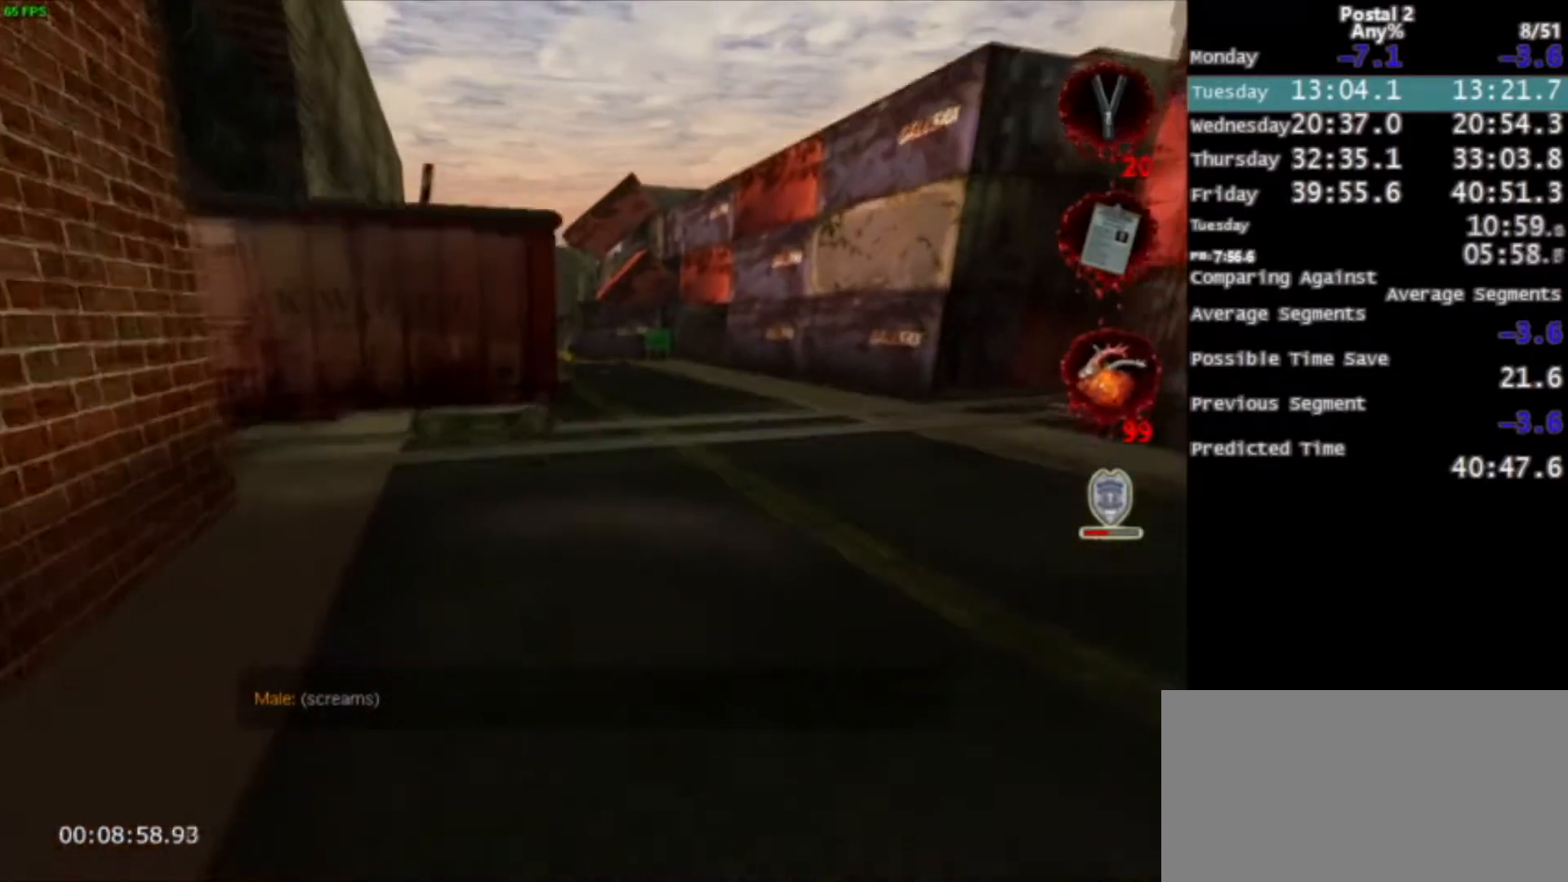
{"keys": ["w"], "mouse": [], "events": [[34, "space", "down"], [134, "space", "up"], [201, "d", "down"], [301, "d", "up"]]}
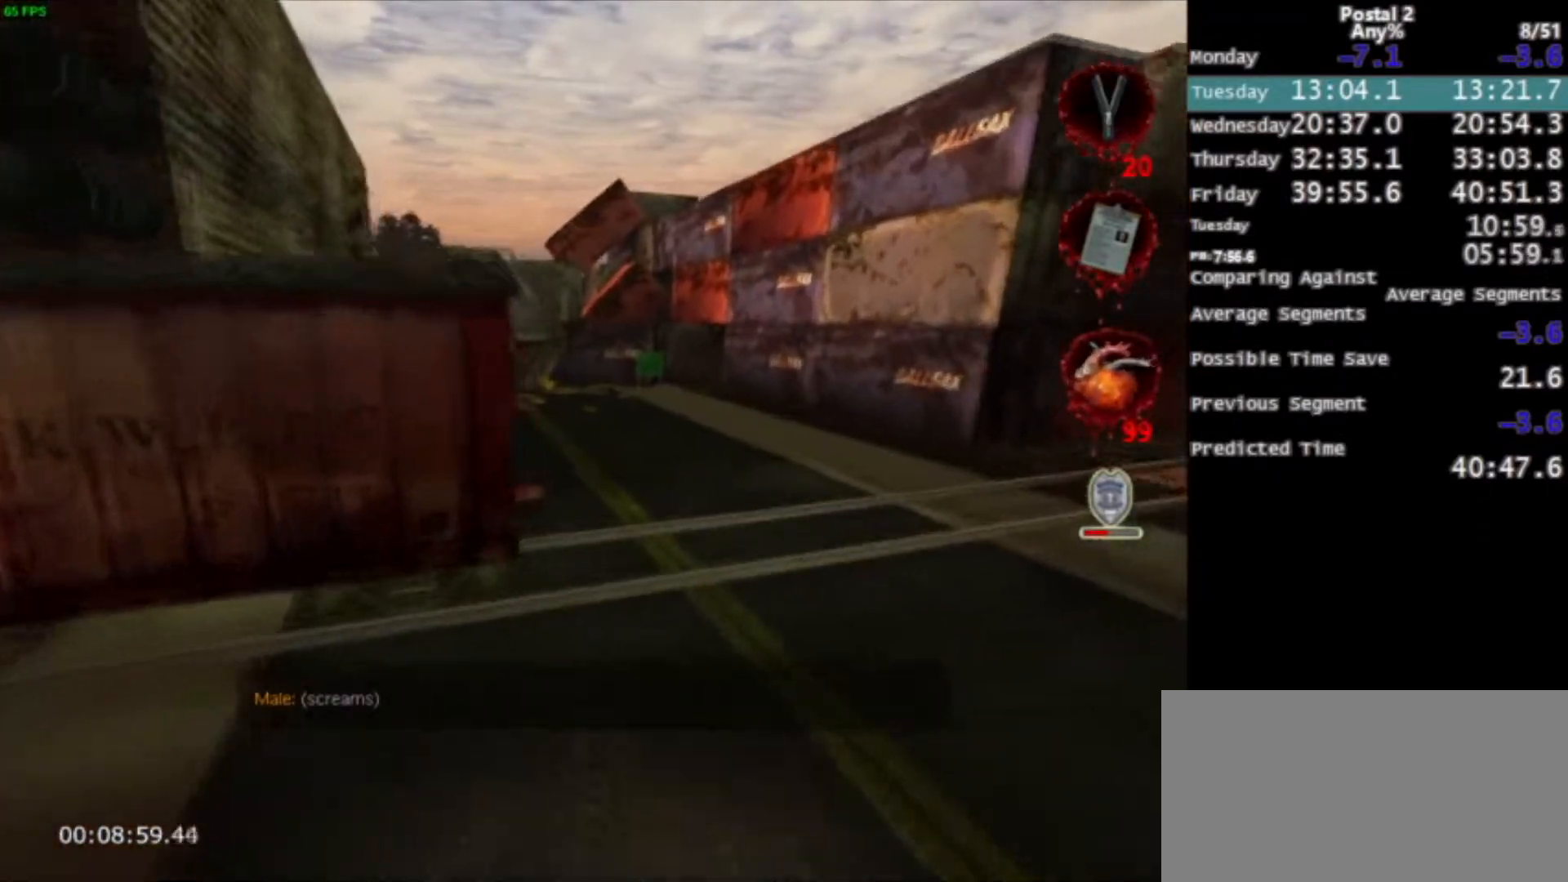
{"keys": ["w"], "mouse": [], "events": [[367, "space", "down"], [434, "space", "up"]]}
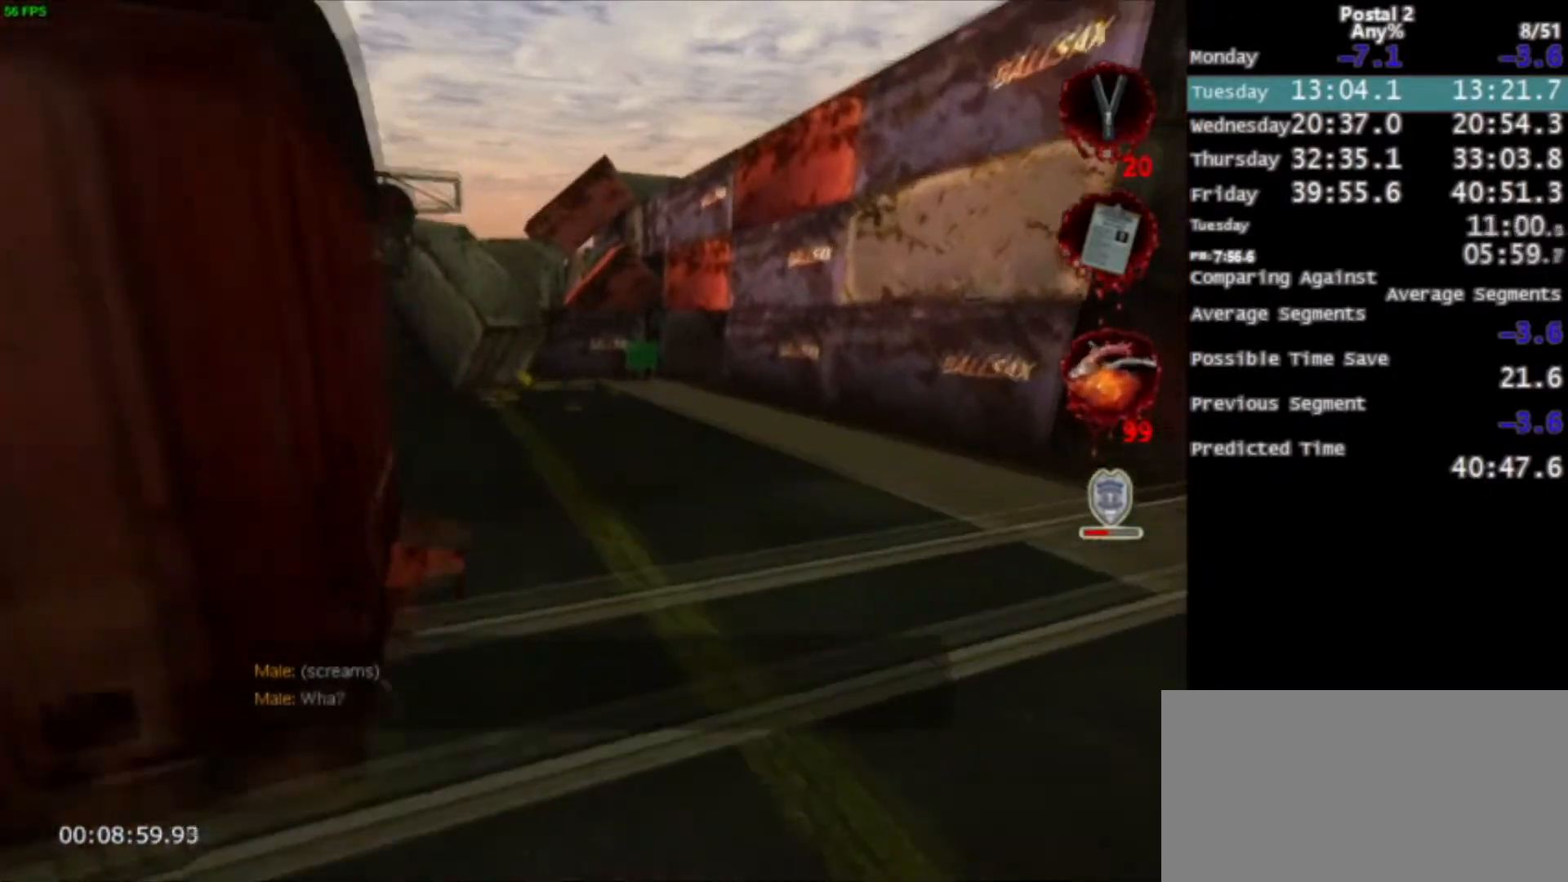
{"keys": ["w"], "mouse": [], "events": [[334, "a", "down"], [401, "a", "up"]]}
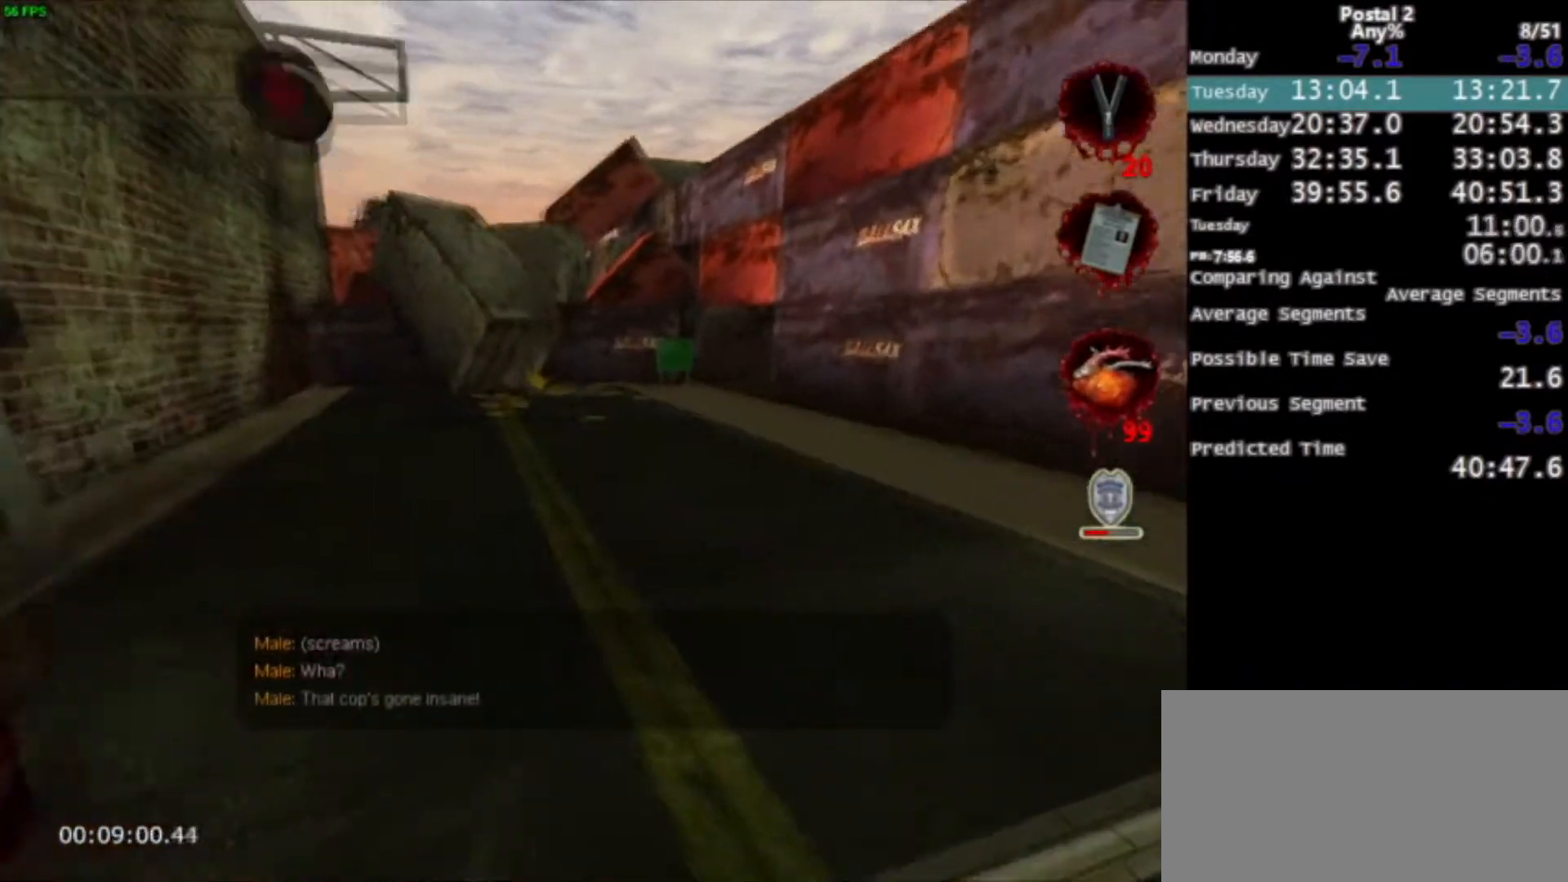
{"keys": ["w"], "mouse": [], "events": [[167, "space", "down"], [200, "space", "up"]]}
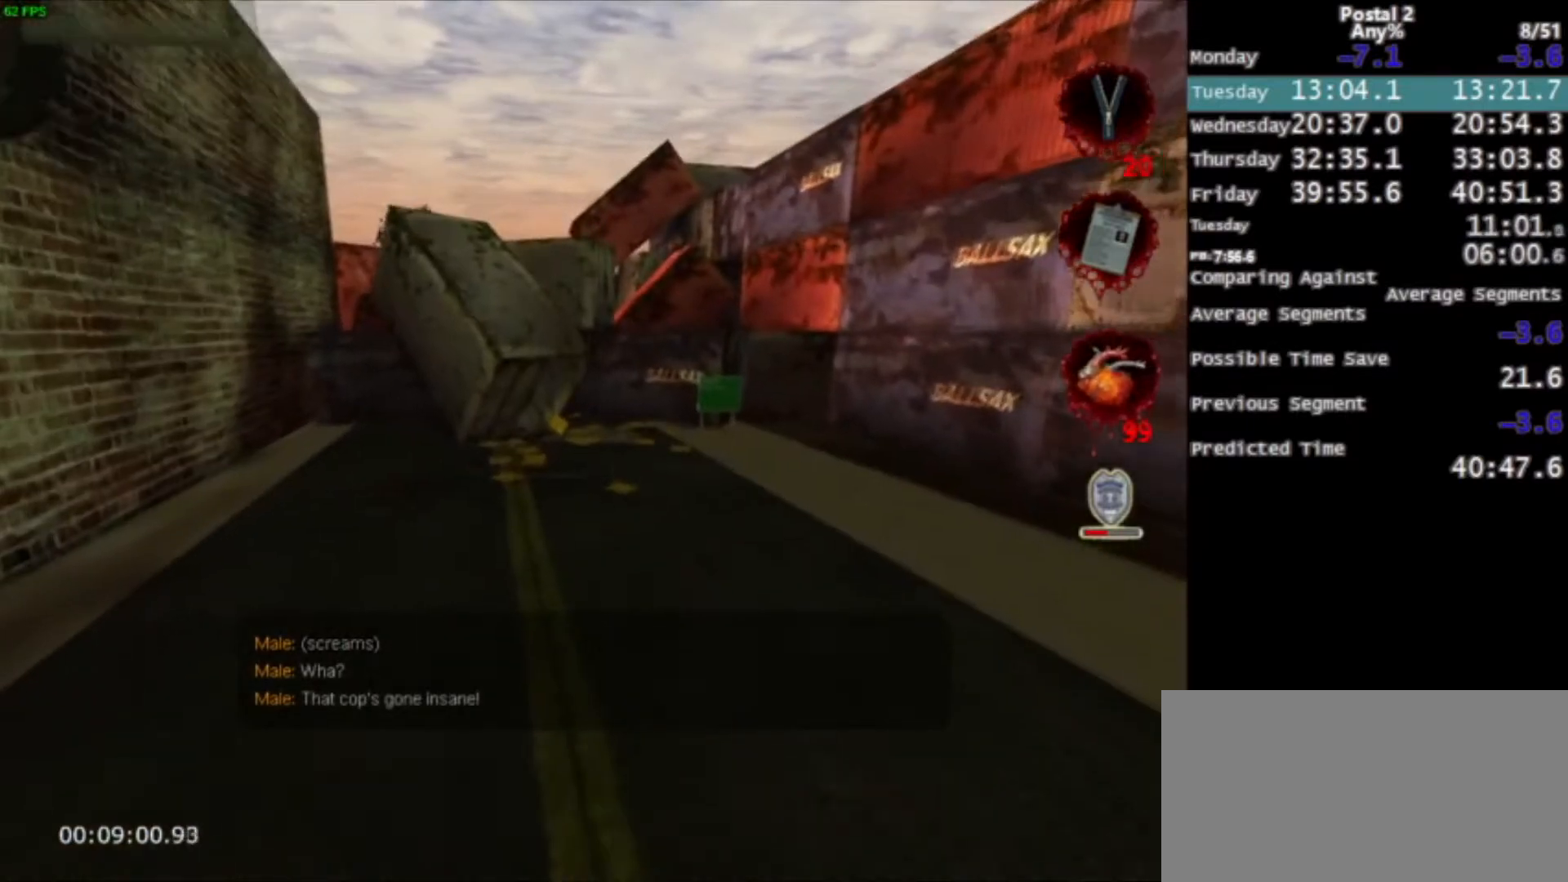
{"keys": ["space", "w"], "mouse": [], "events": [[468, "space", "down"]]}
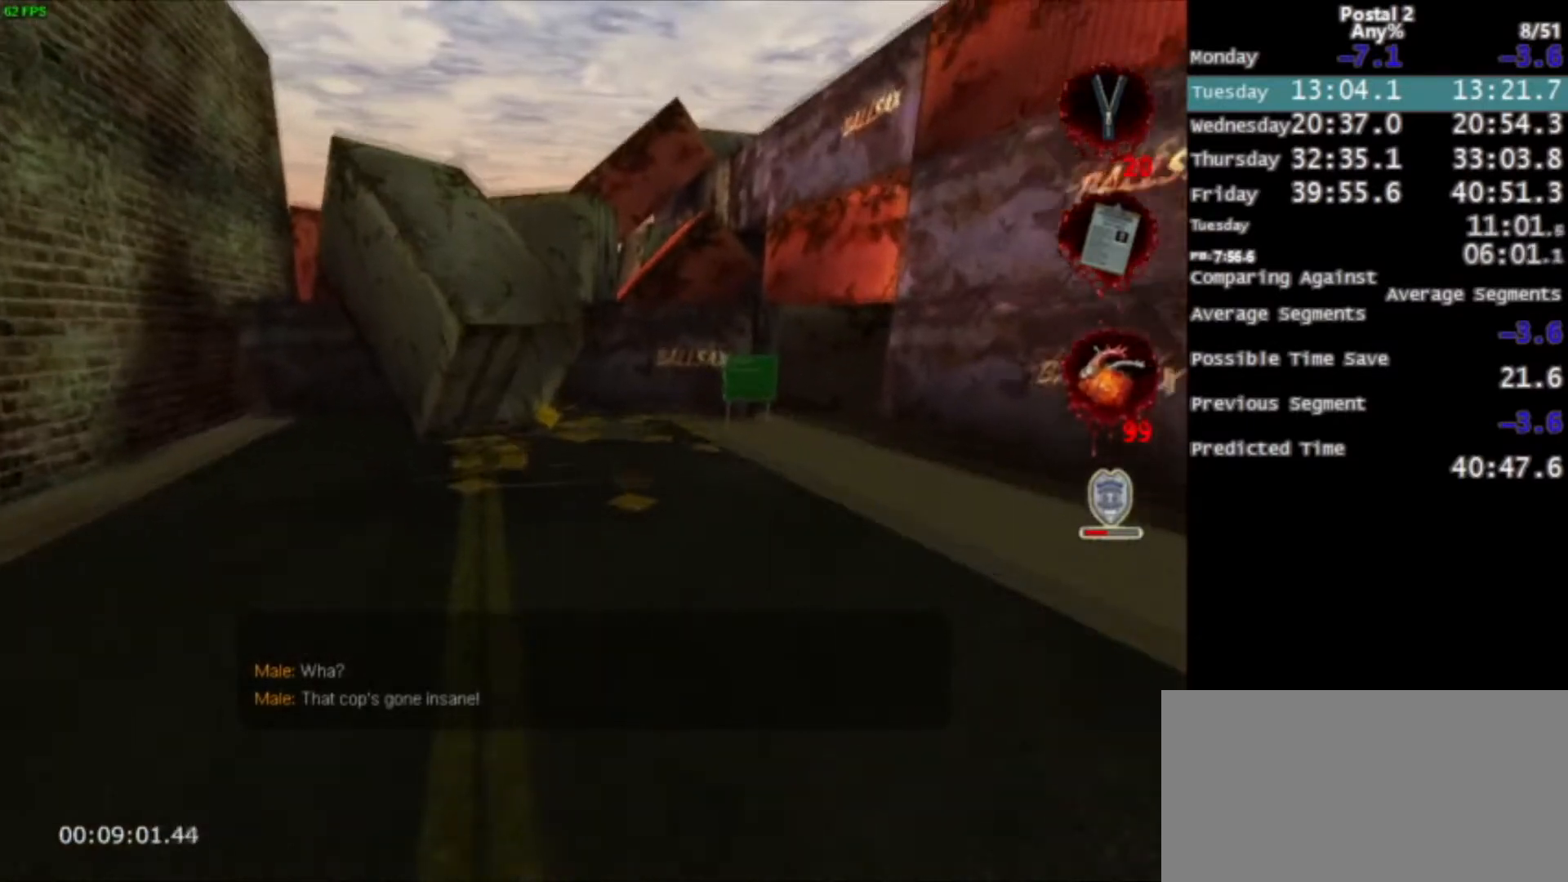
{"keys": ["w"], "mouse": [], "events": [[67, "space", "up"], [233, "d", "down"], [334, "d", "up"]]}
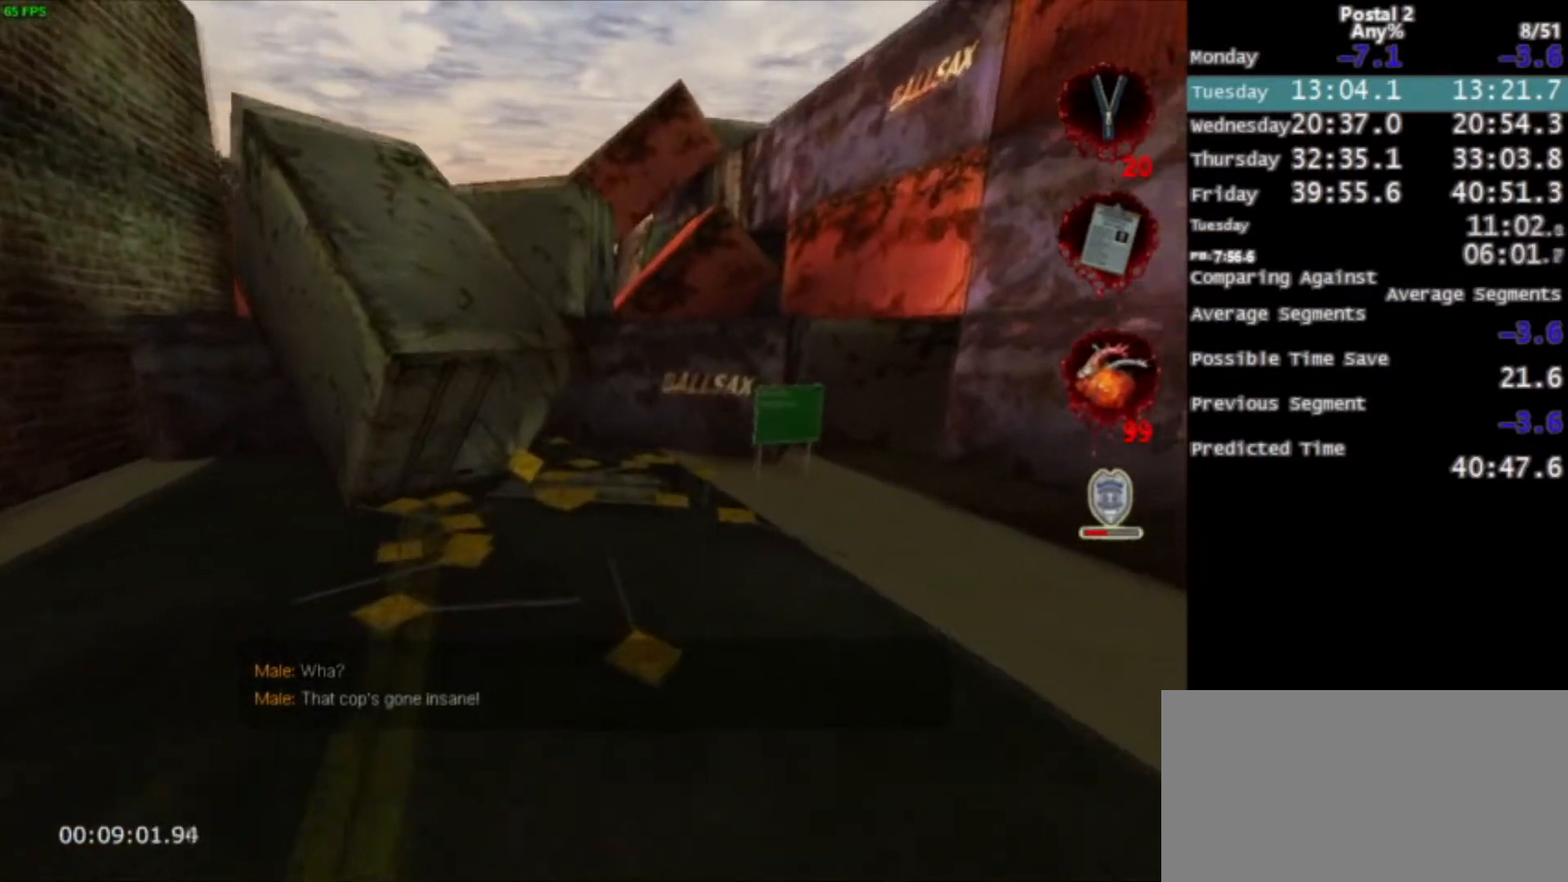
{"keys": ["d", "w"], "mouse": [], "events": [[267, "space", "down"], [367, "space", "up"], [501, "d", "down"]]}
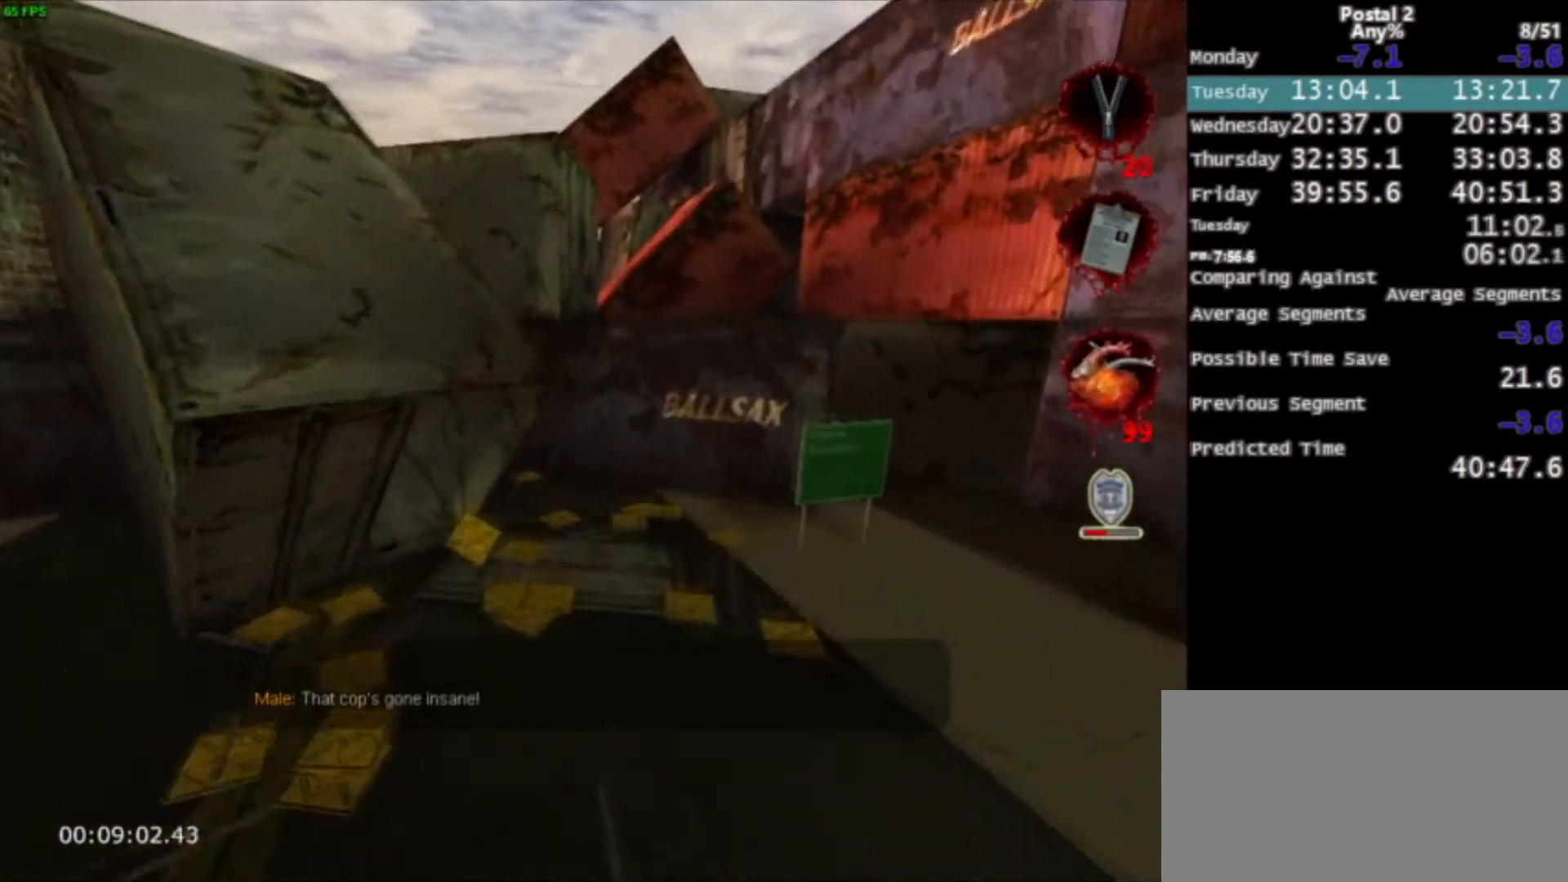
{"keys": ["space", "w"], "mouse": [], "events": [[100, "d", "up"], [500, "space", "down"]]}
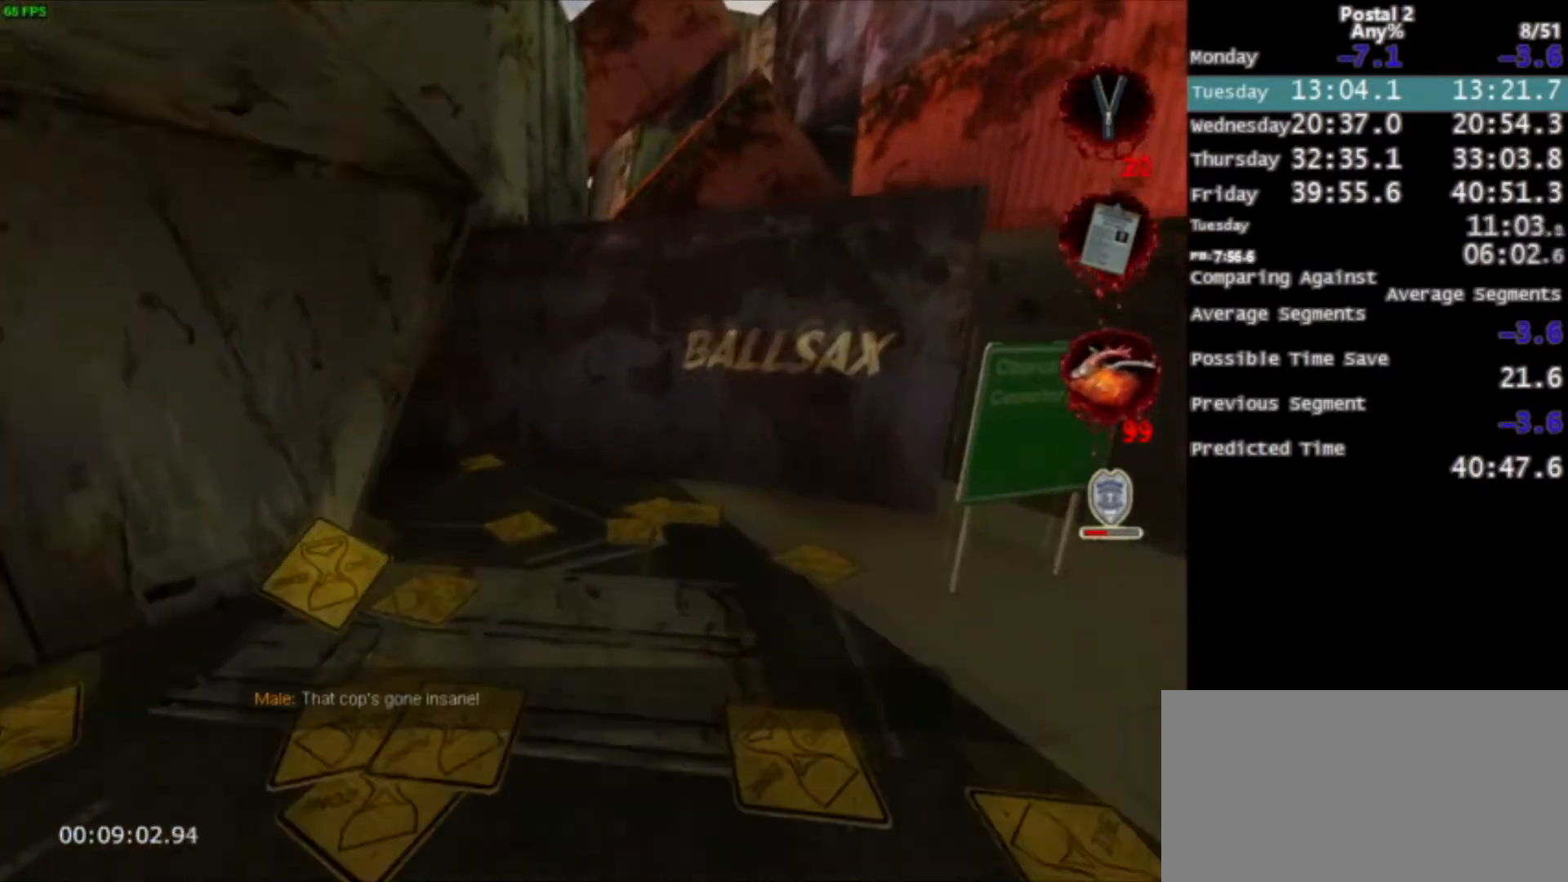
{"keys": ["a", "w"], "mouse": [], "events": [[101, "ctrl", "down"], [167, "a", "down"], [167, "space", "up"], [434, "ctrl", "up"]]}
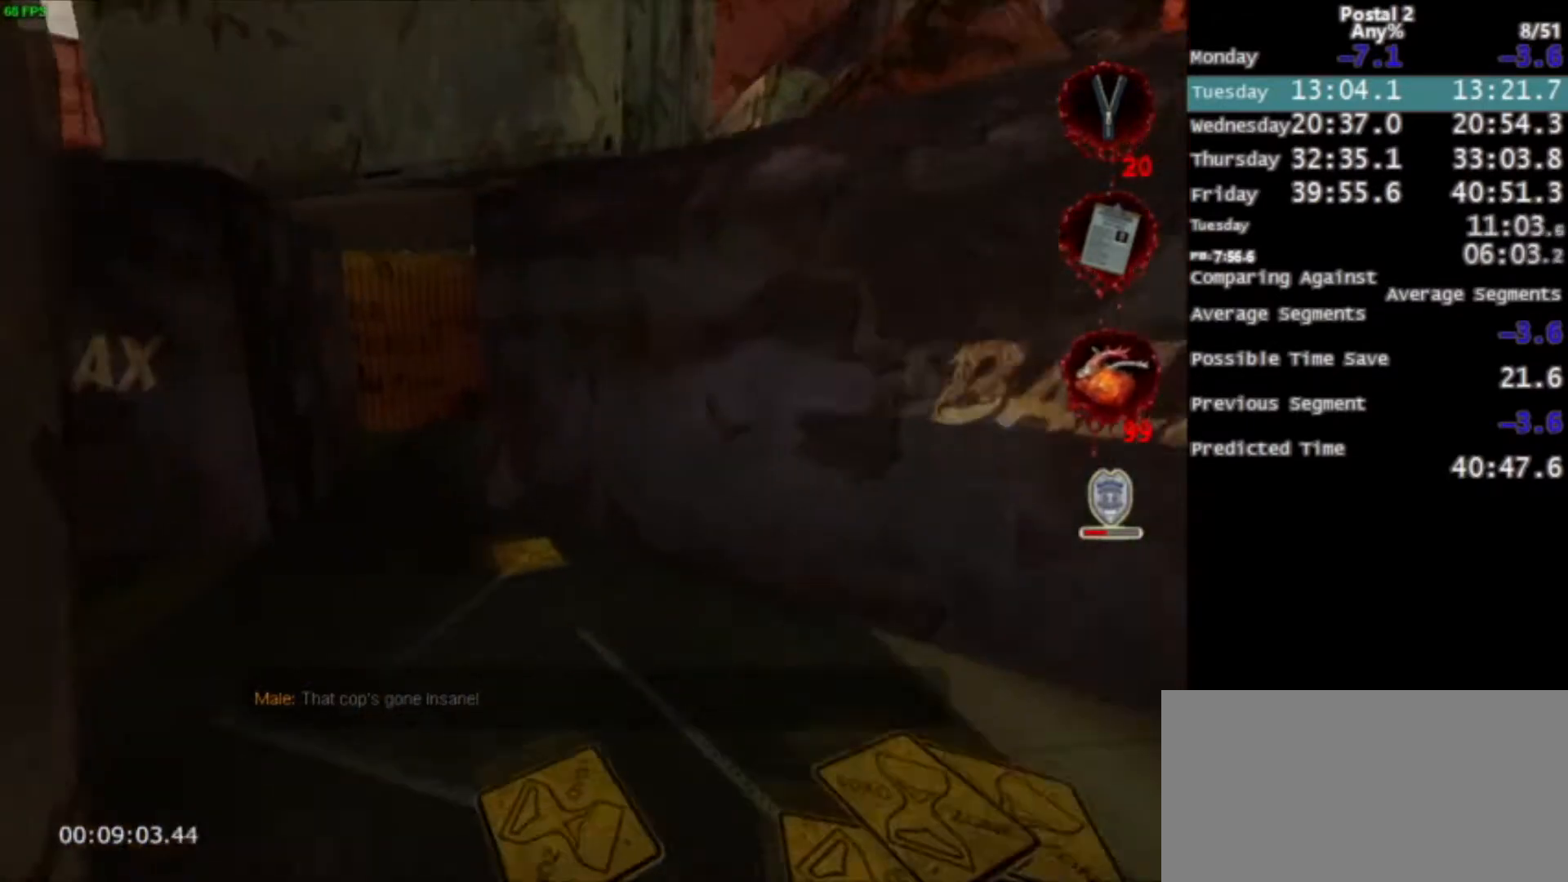
{"keys": ["w"], "mouse": [], "events": [[200, "a", "up"], [300, "space", "down"], [367, "a", "down"], [400, "space", "up"], [434, "a", "up"]]}
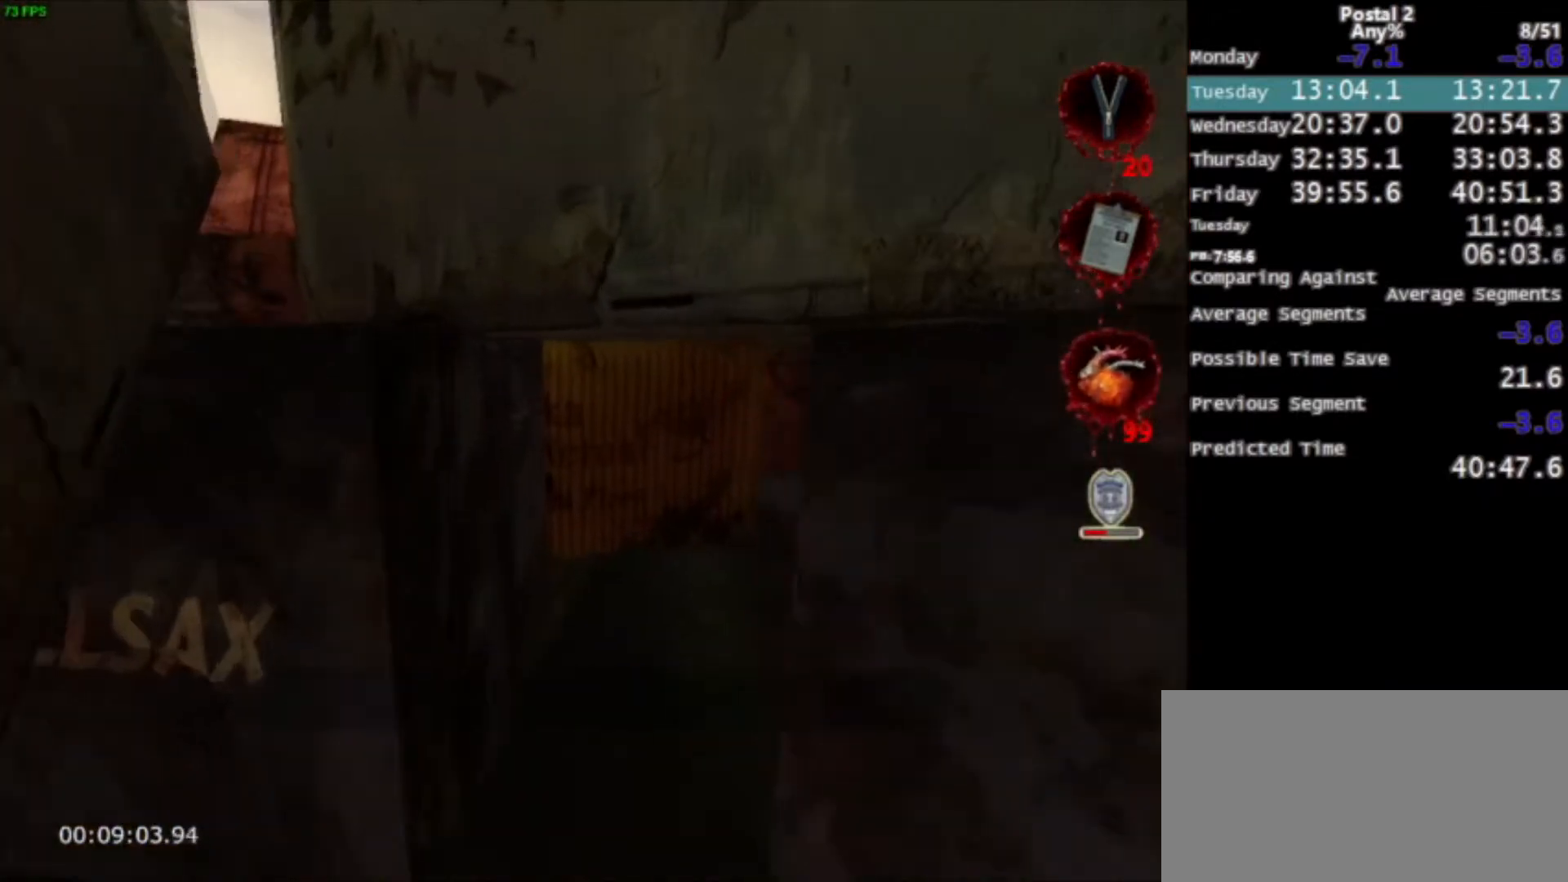
{"keys": ["w"], "mouse": [], "events": [[101, "d", "down"], [501, "d", "up"]]}
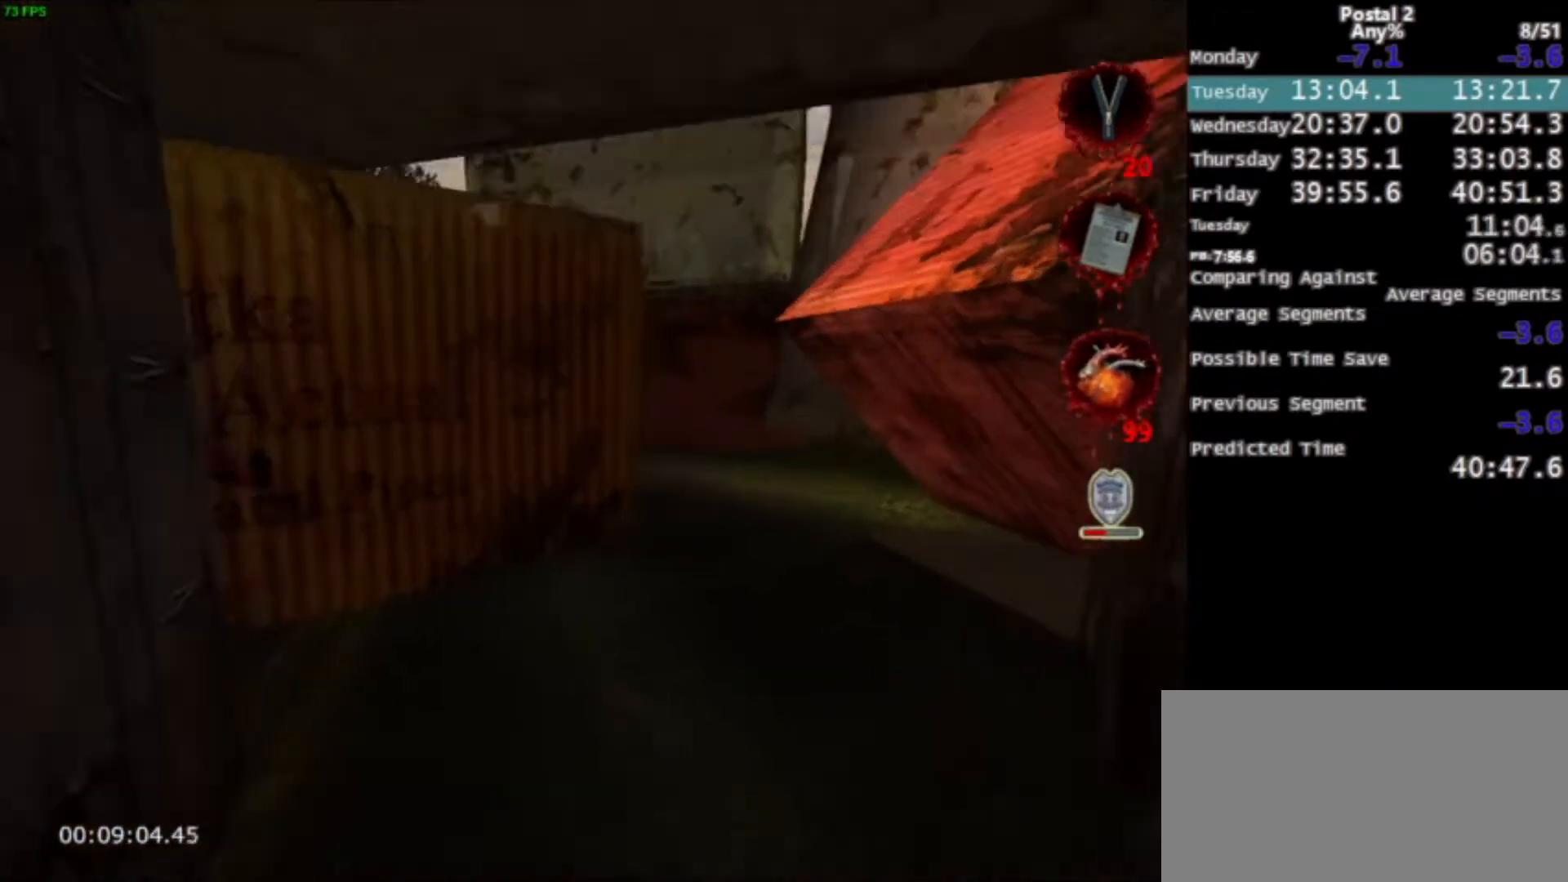
{"keys": ["w"], "mouse": [], "events": [[100, "space", "down"], [200, "d", "down"], [200, "space", "up"], [334, "d", "up"]]}
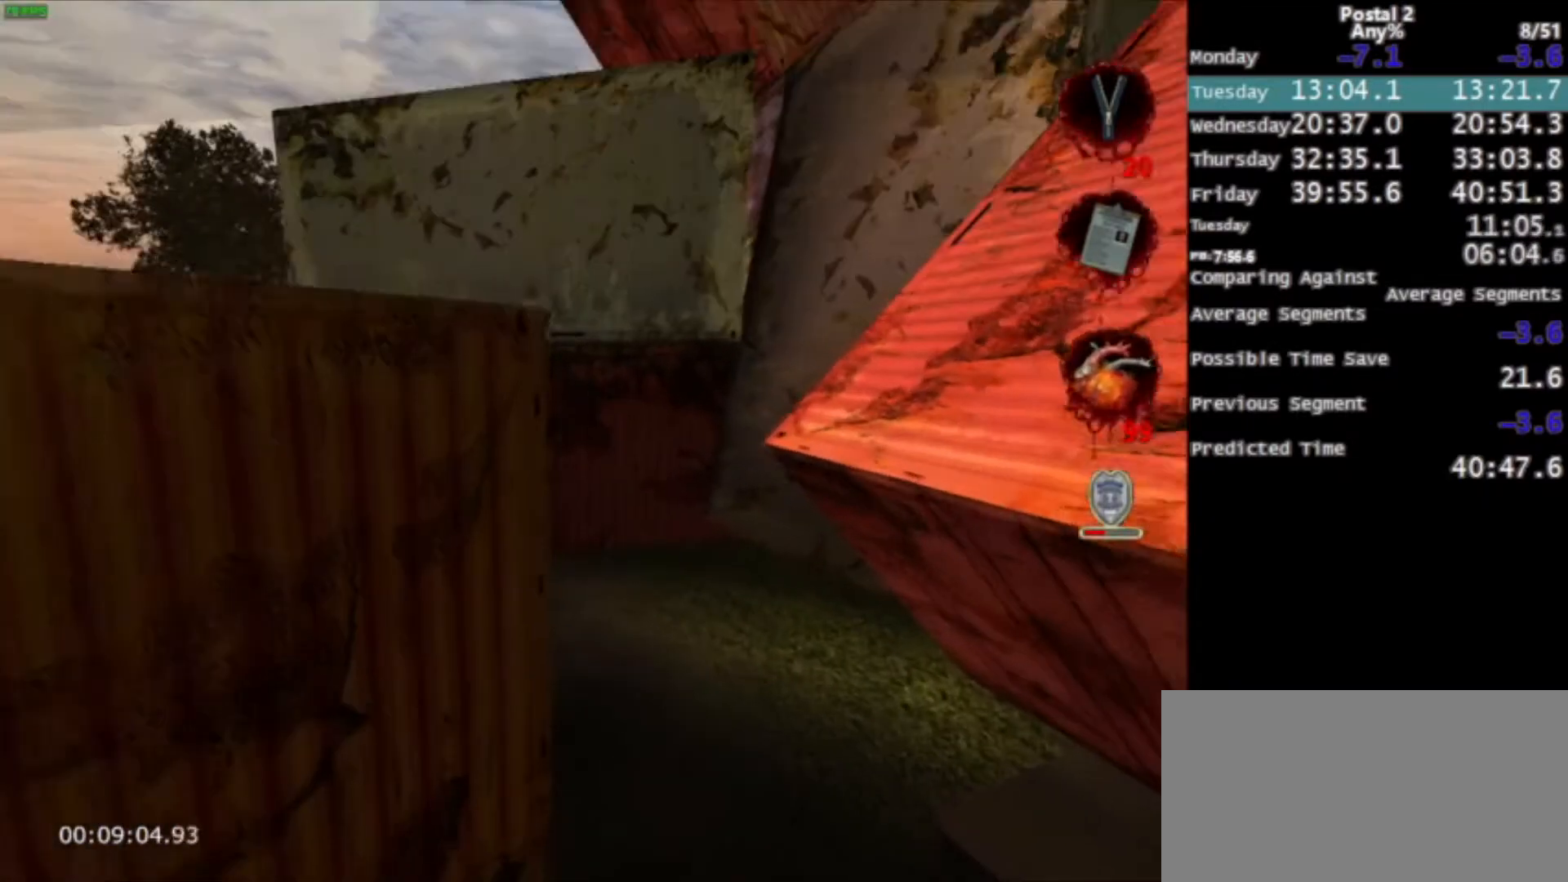
{"keys": [], "mouse": [], "events": [[267, "space", "down"], [301, "space", "up"], [434, "w", "up"]]}
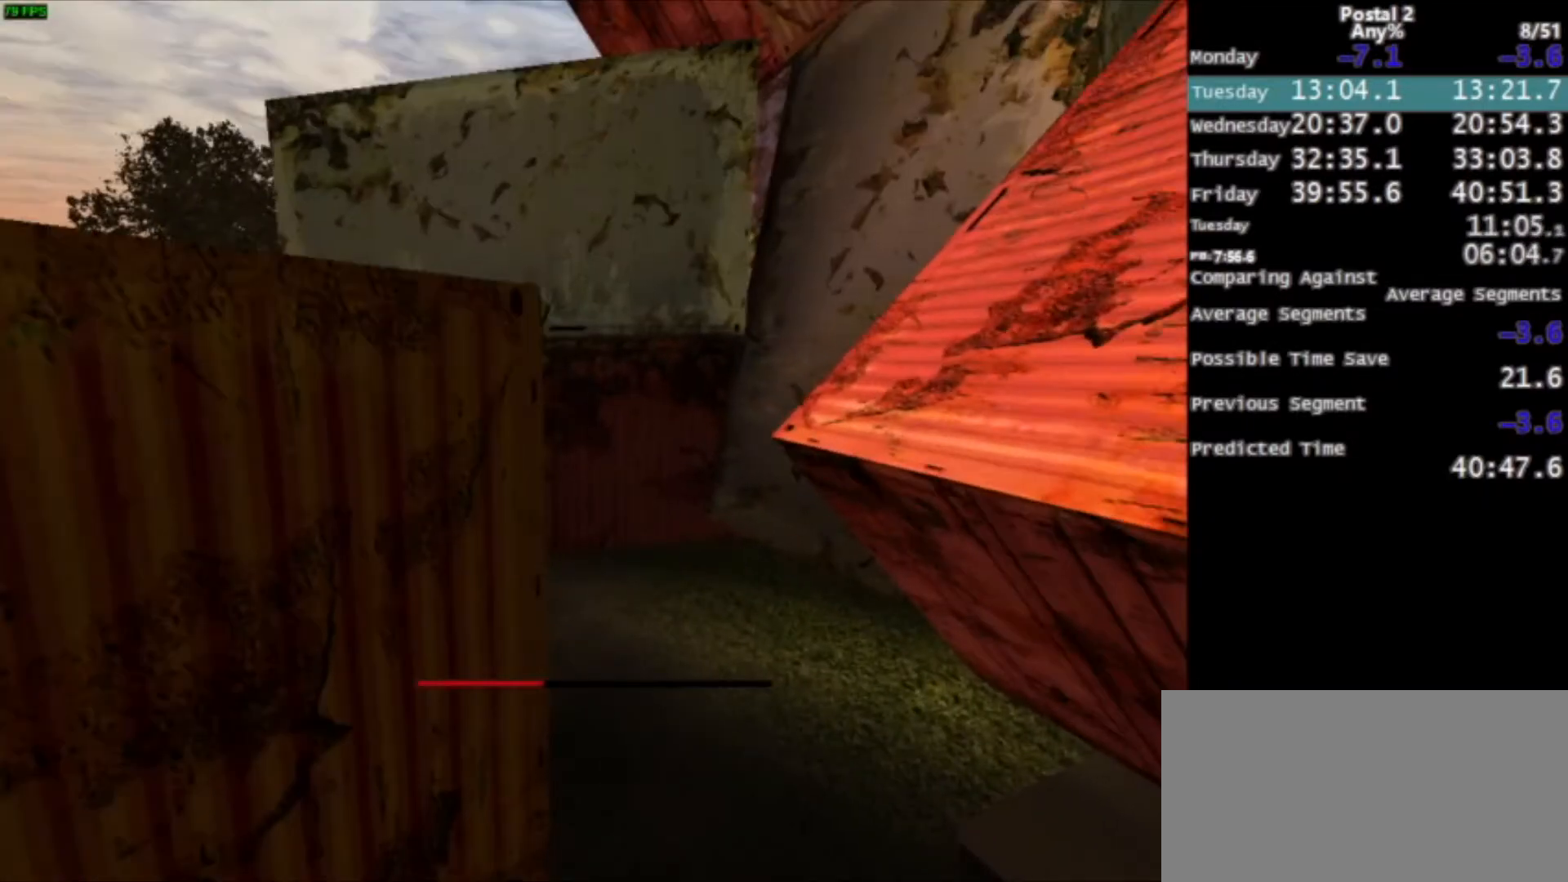
{"keys": [], "mouse": [], "events": []}
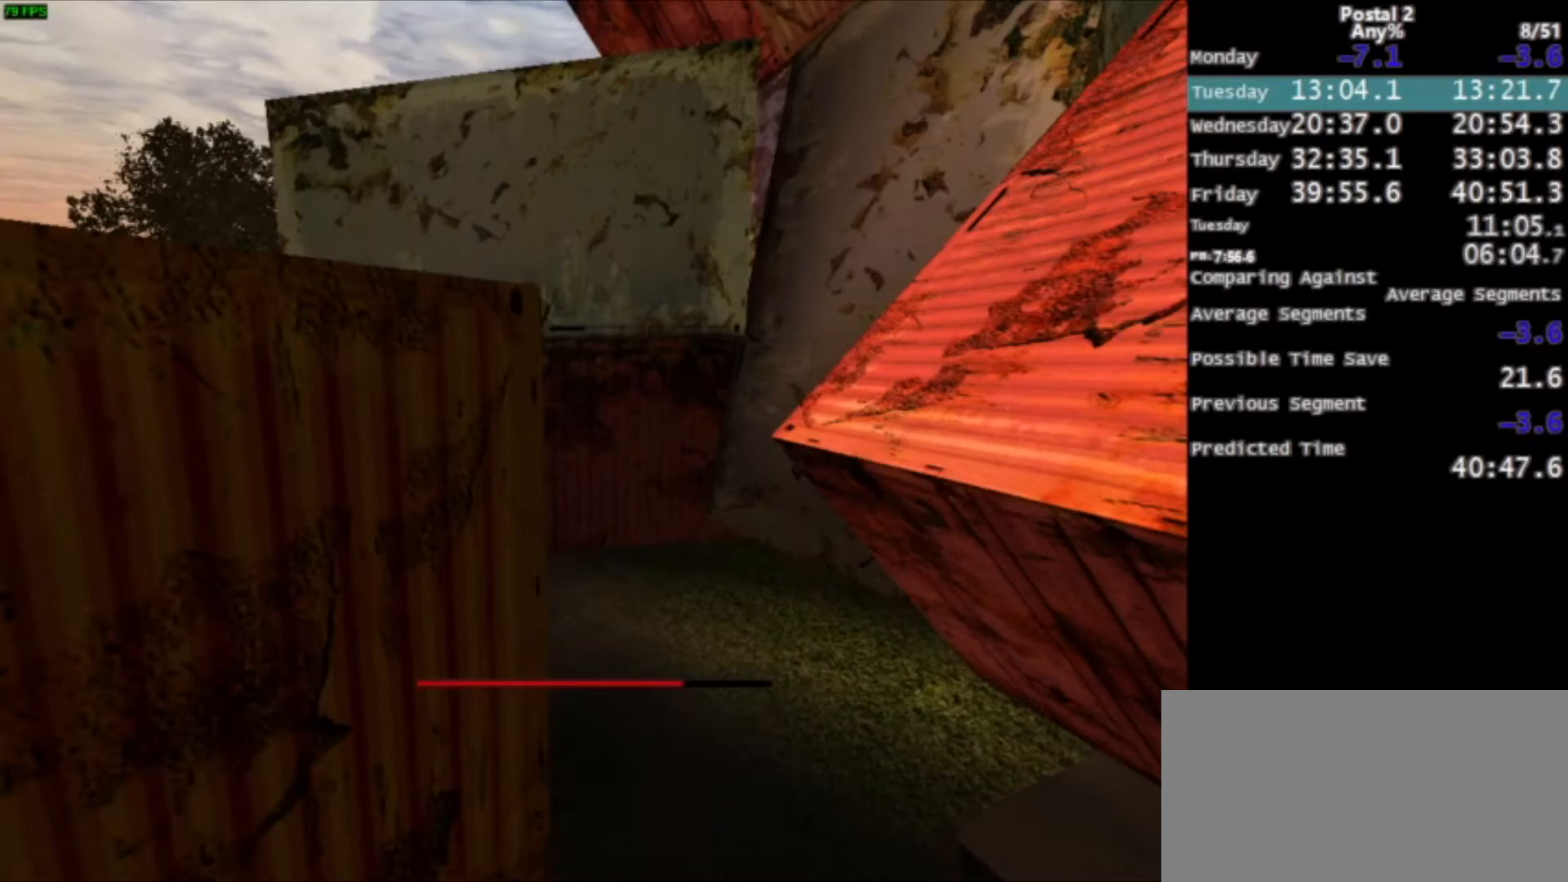
{"keys": [], "mouse": [], "events": []}
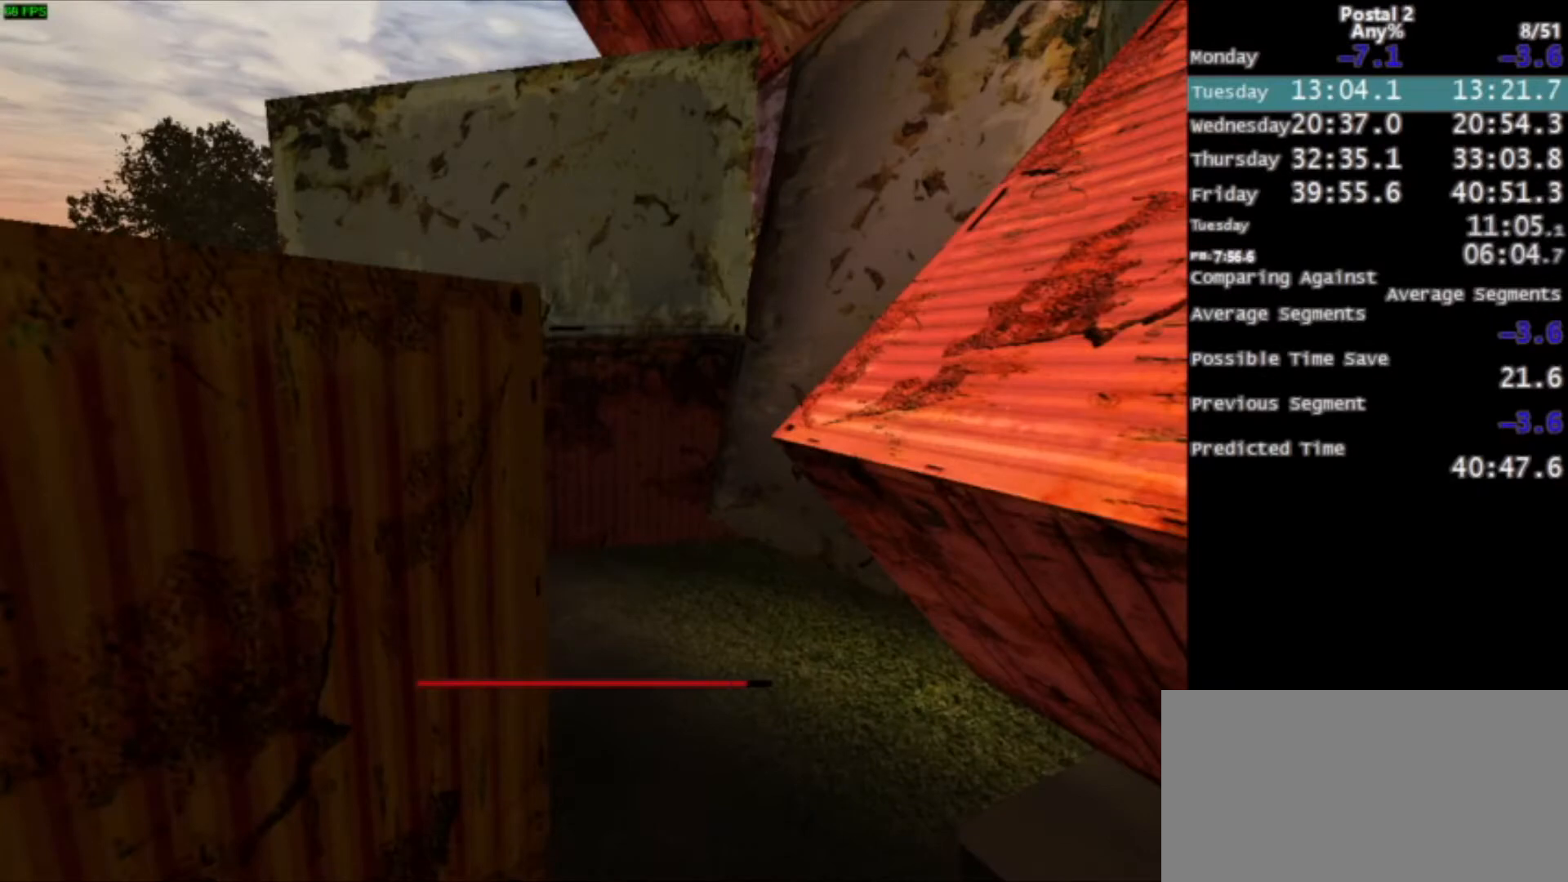
{"keys": [], "mouse": [], "events": []}
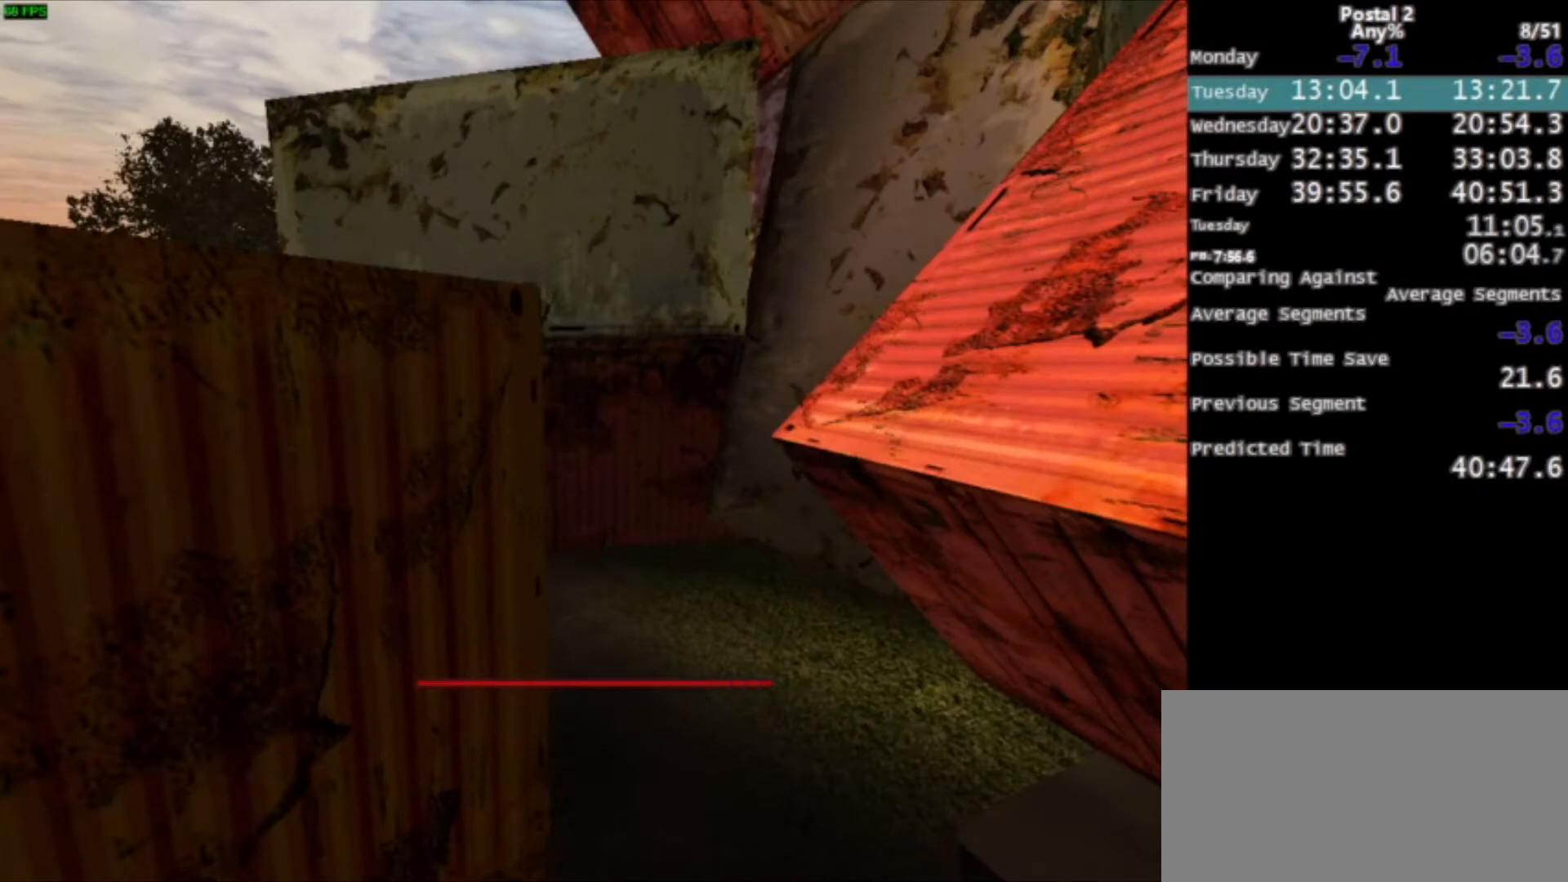
{"keys": [], "mouse": [], "events": []}
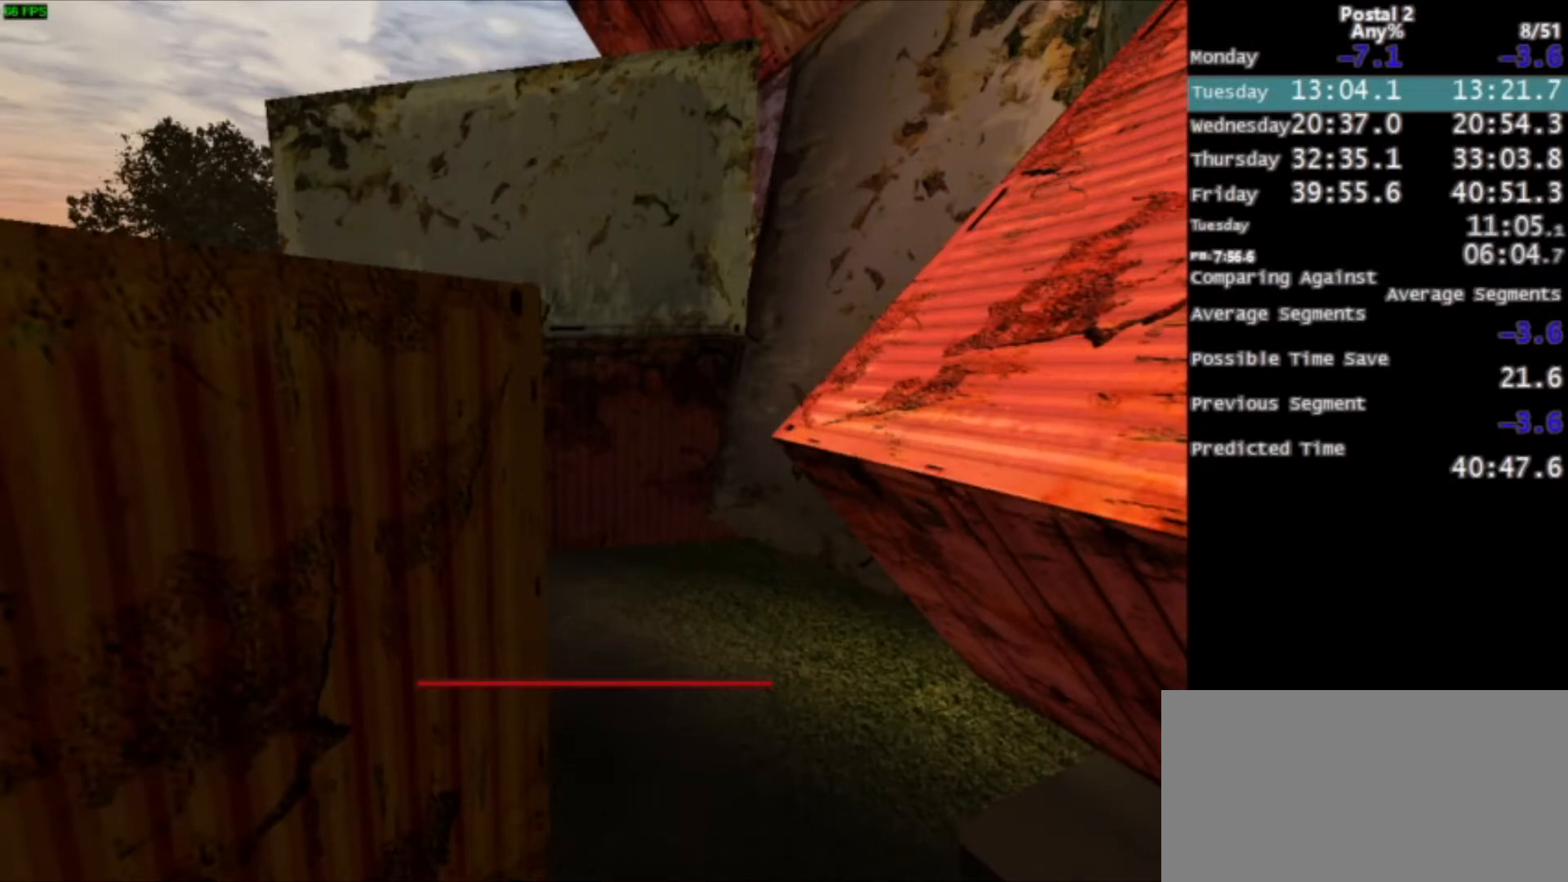
{"keys": [], "mouse": [], "events": []}
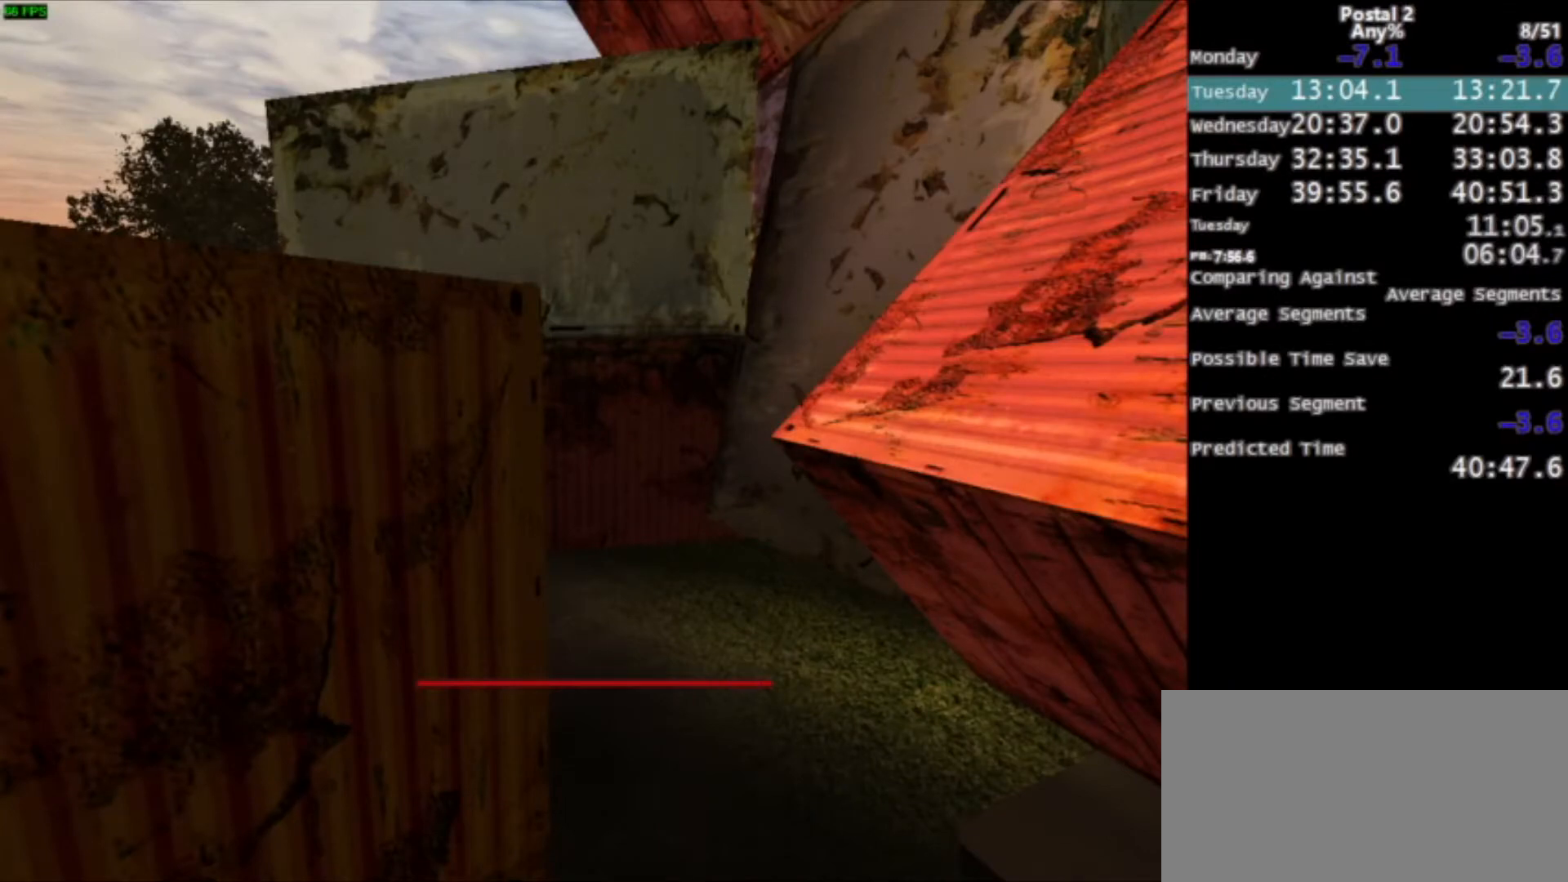
{"keys": [], "mouse": [], "events": [[67, "w", "down"], [167, "w", "up"], [301, "w", "down"], [401, "w", "up"]]}
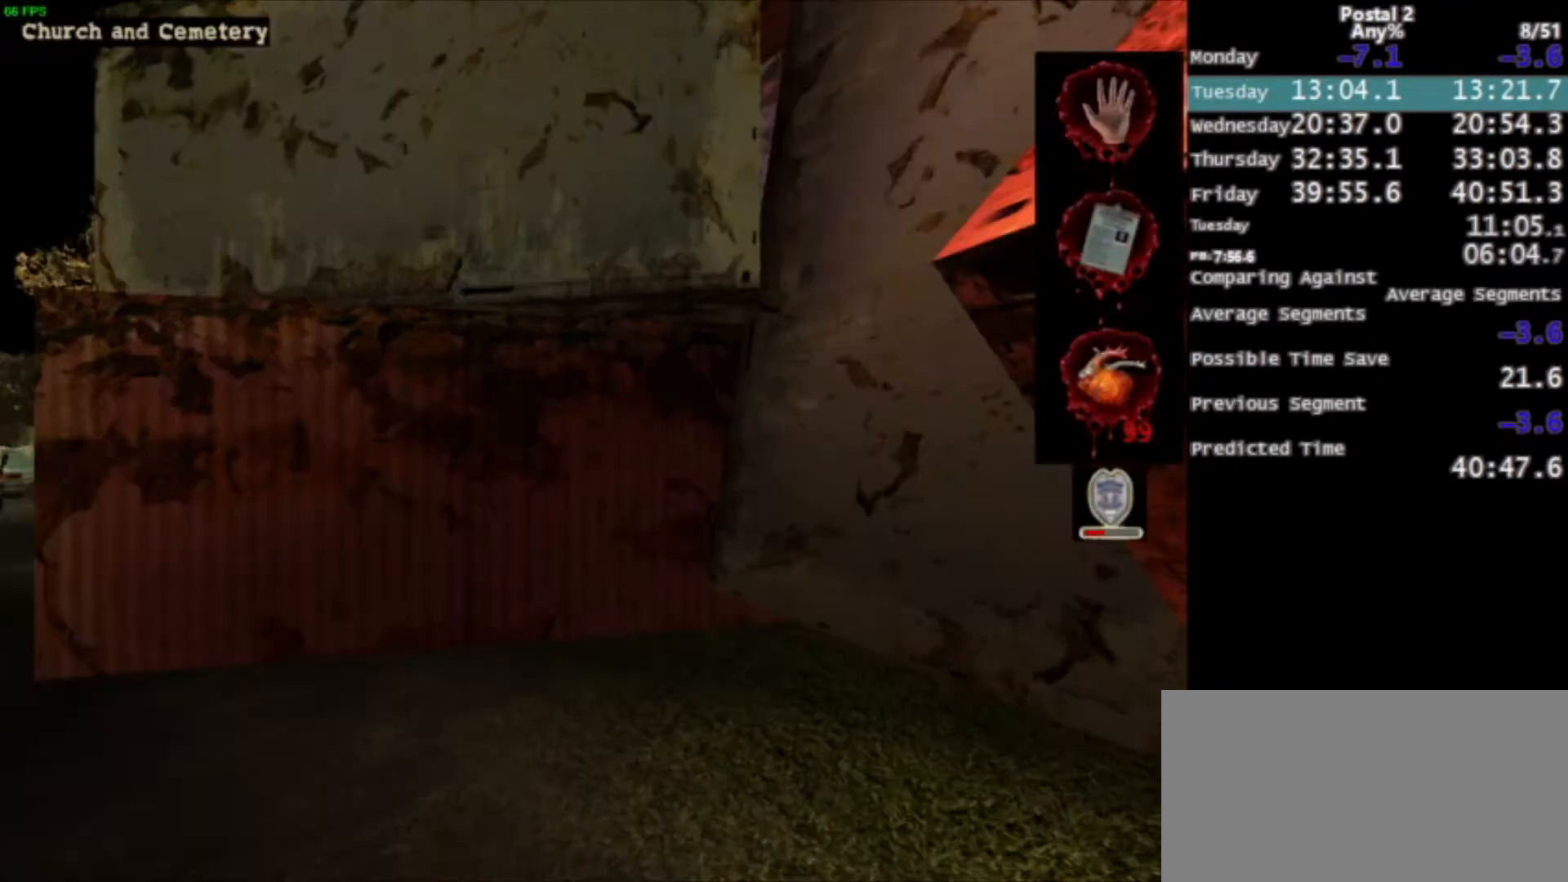
{"keys": ["w"], "mouse": [], "events": [[67, "w", "down"], [133, "w", "up"], [234, "w", "down"], [267, "w", "up"], [367, "w", "down"]]}
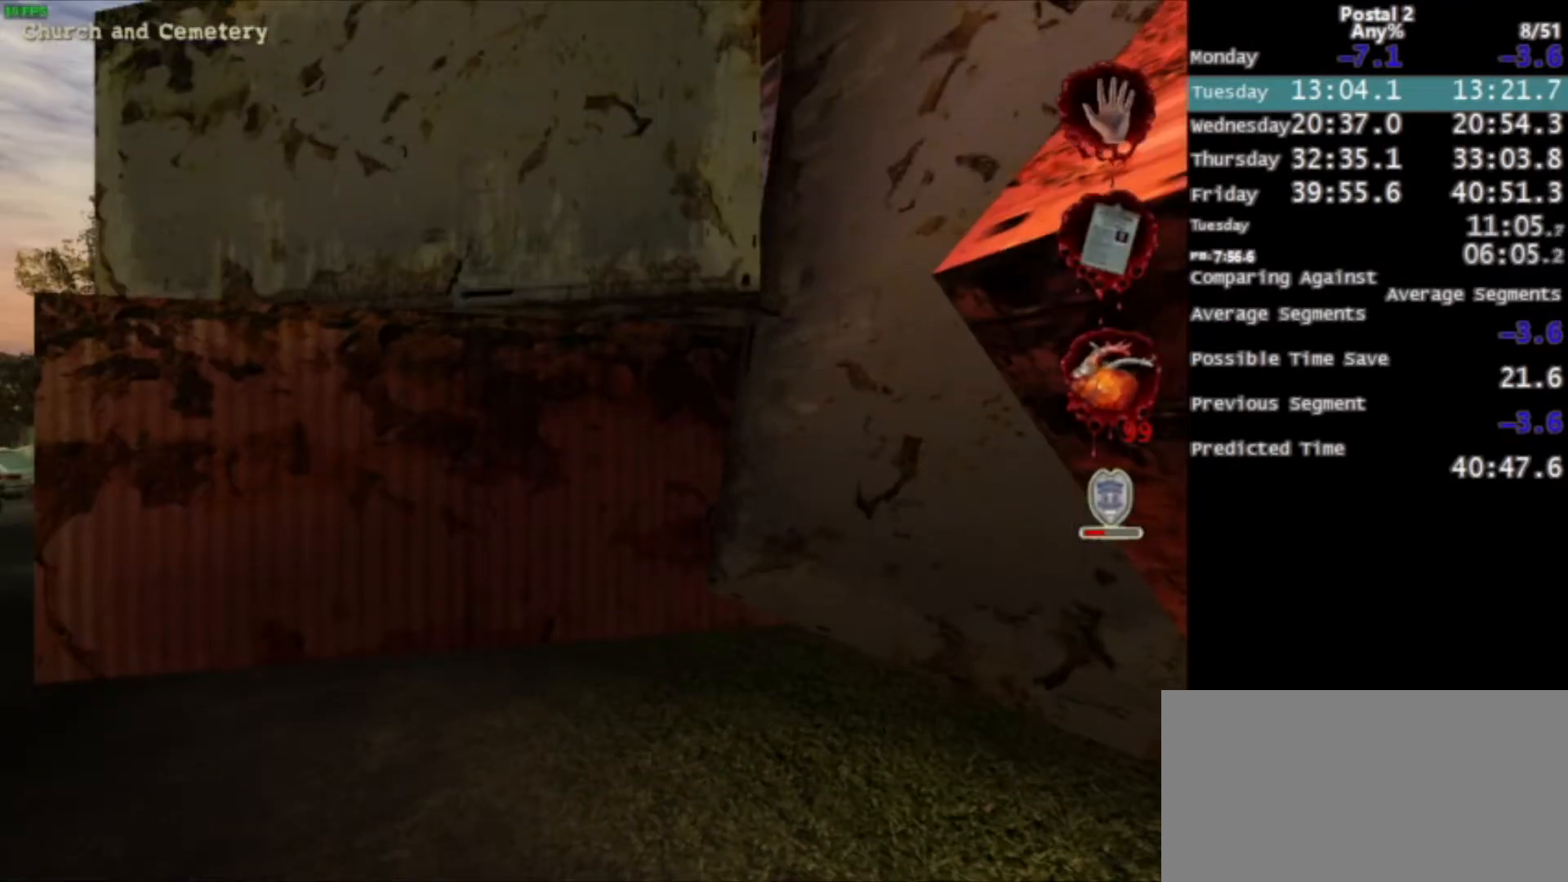
{"keys": ["space", "w"], "mouse": [], "events": [[434, "space", "down"]]}
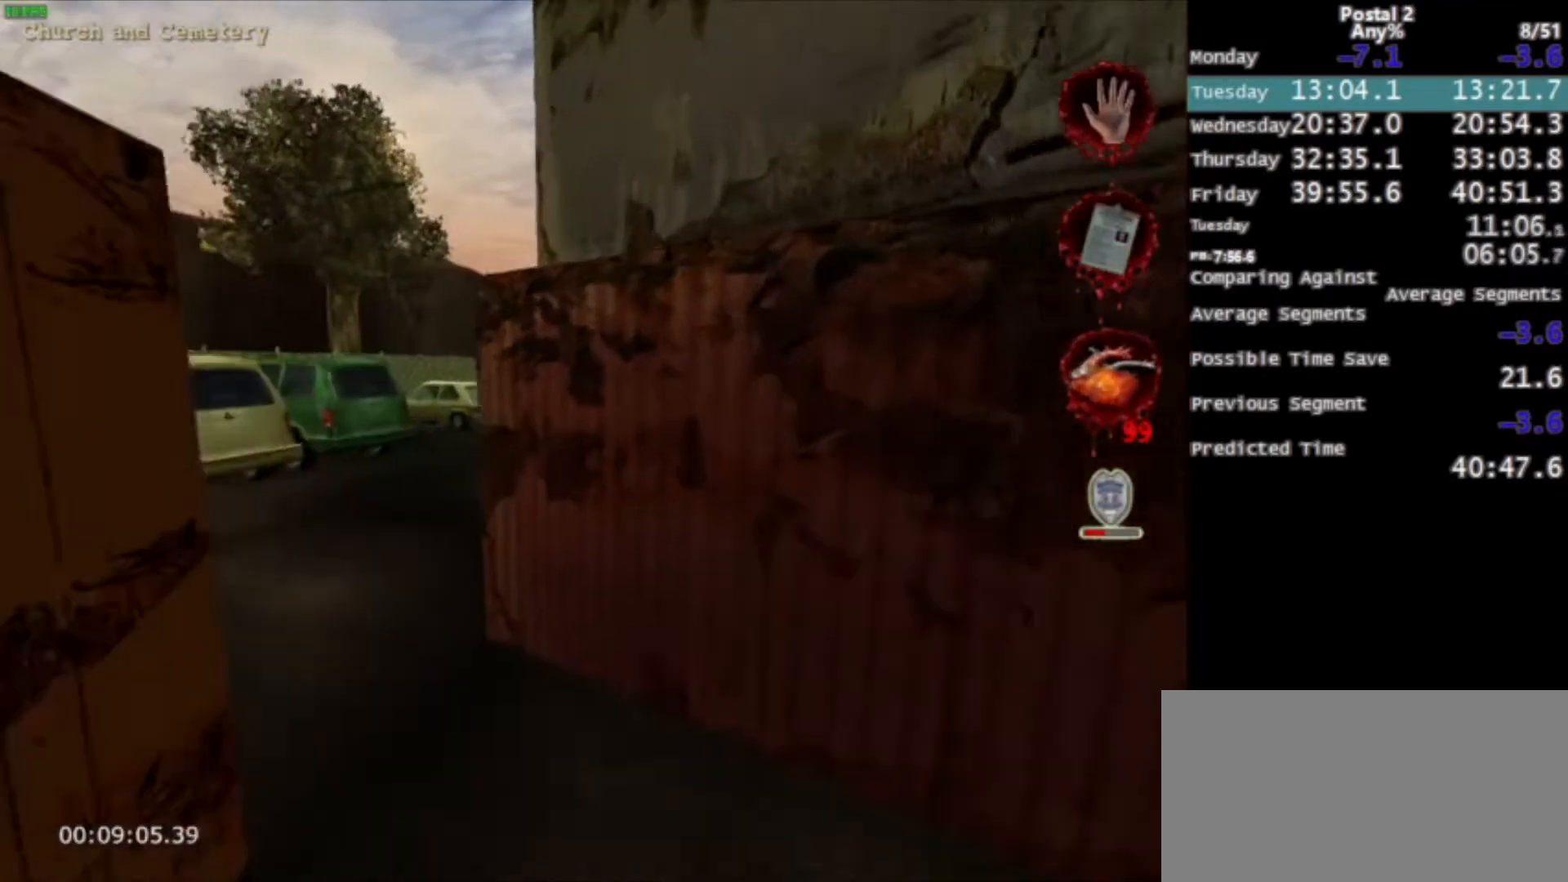
{"keys": ["a", "w"], "mouse": [], "events": [[67, "a", "down"], [67, "space", "up"]]}
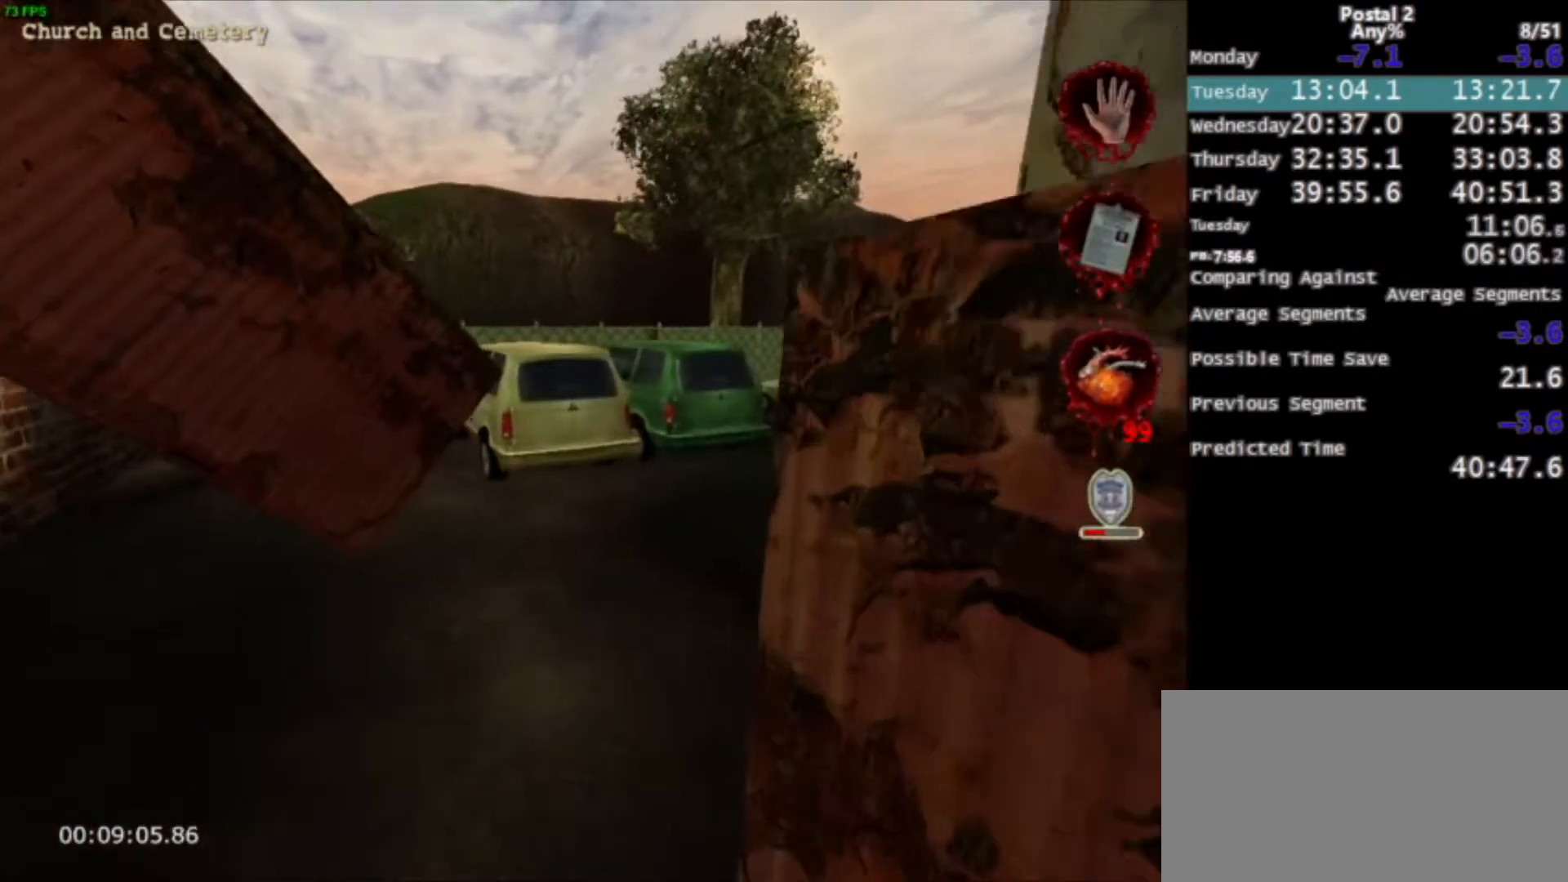
{"keys": ["d", "space", "w"], "mouse": [], "events": [[67, "a", "up"], [300, "d", "down"], [400, "space", "down"]]}
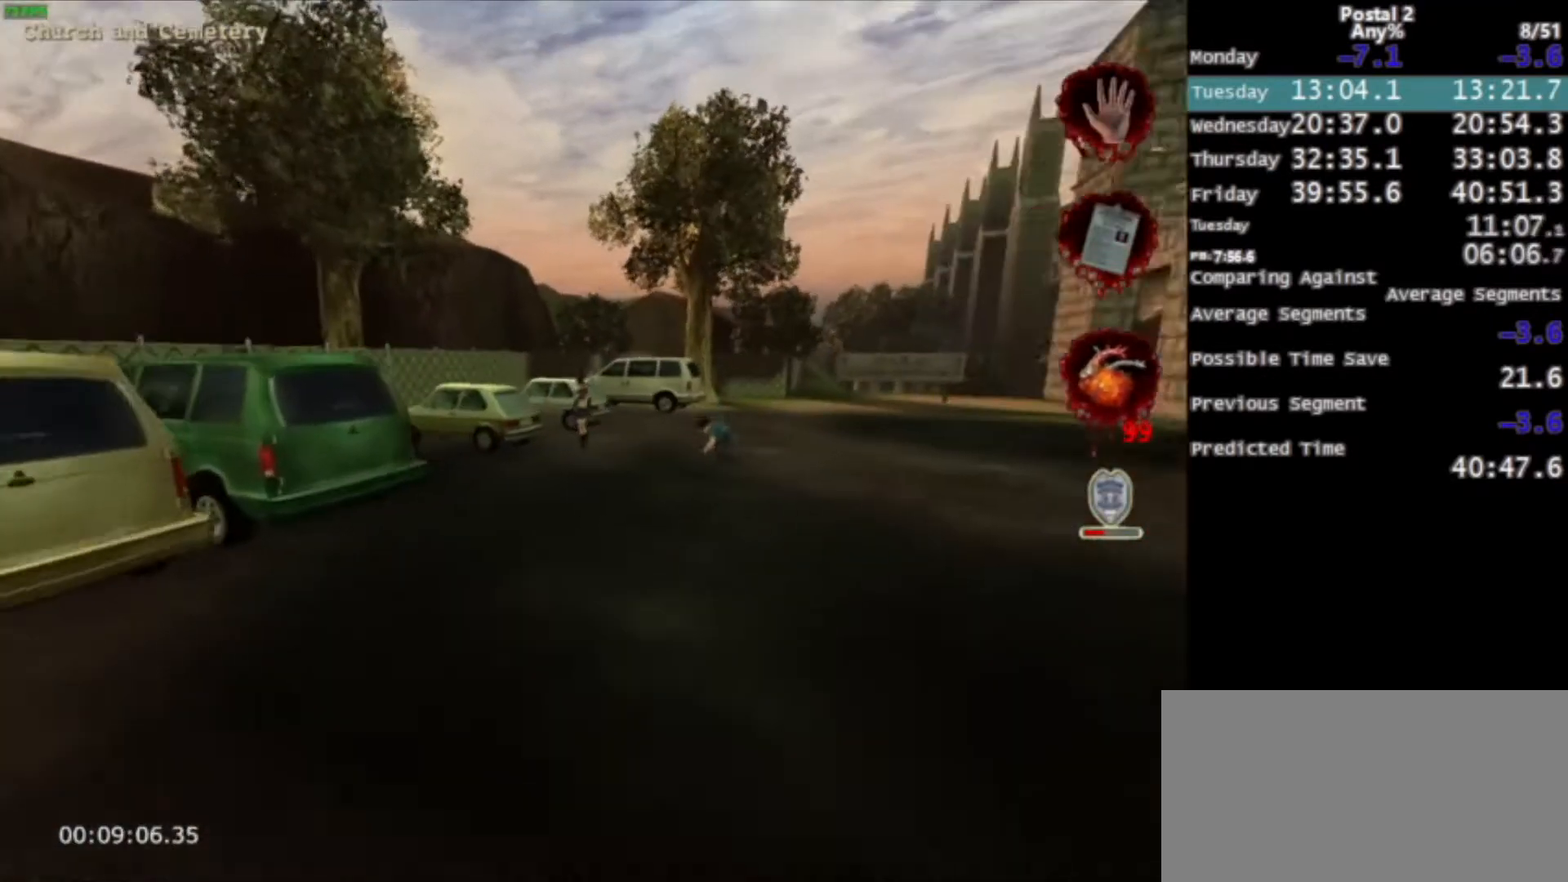
{"keys": ["w"], "mouse": [], "events": [[100, "space", "up"], [333, "d", "up"]]}
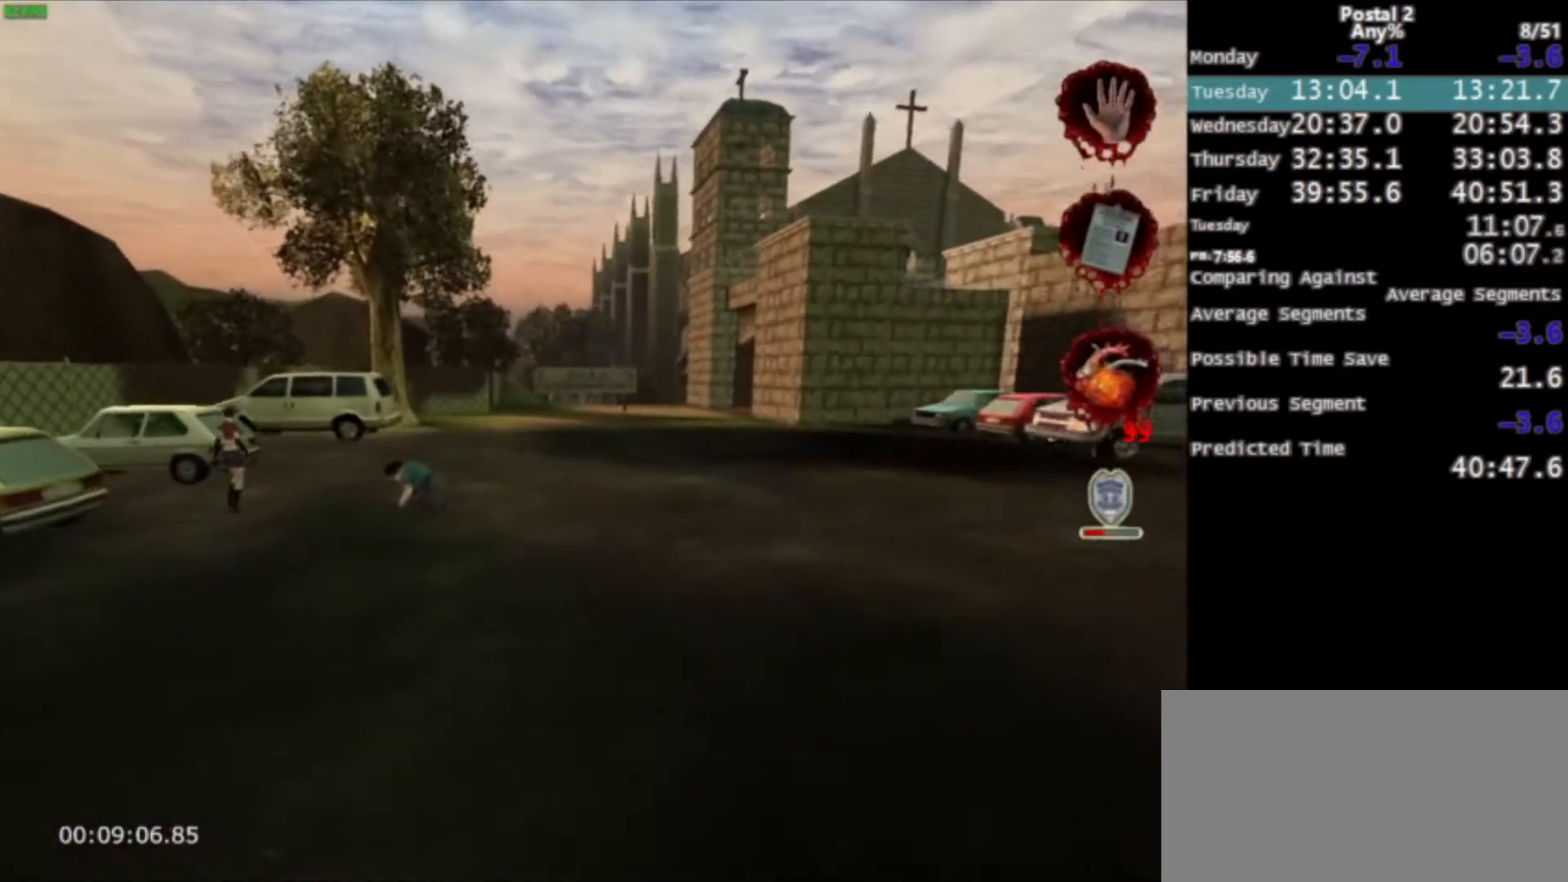
{"keys": ["w"], "mouse": [], "events": [[100, "a", "down"], [167, "a", "up"], [234, "space", "down"], [300, "space", "up"]]}
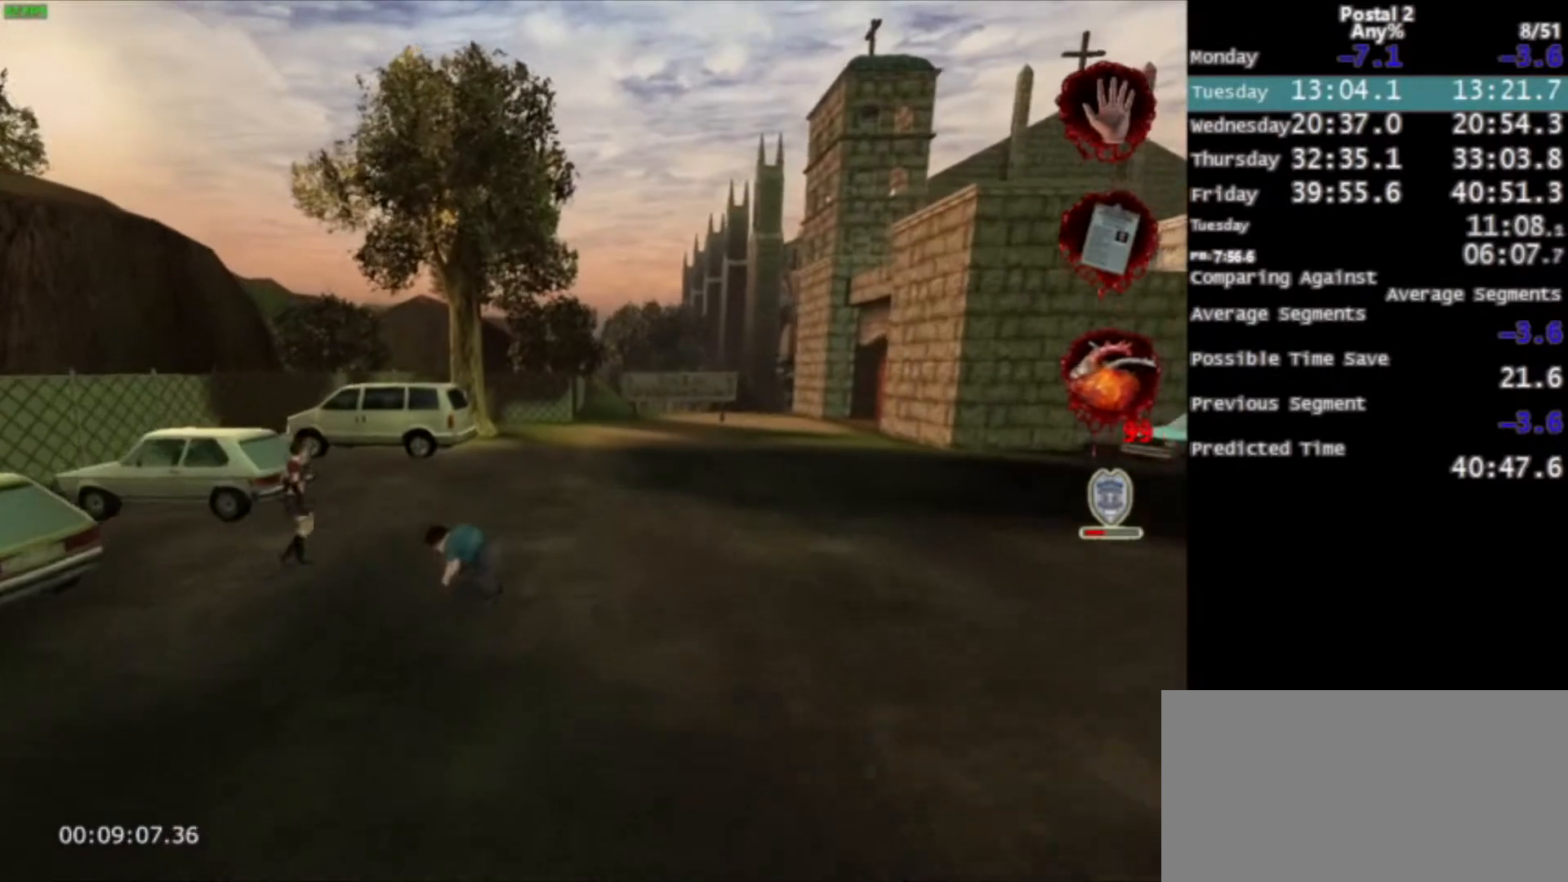
{"keys": ["w"], "mouse": [], "events": []}
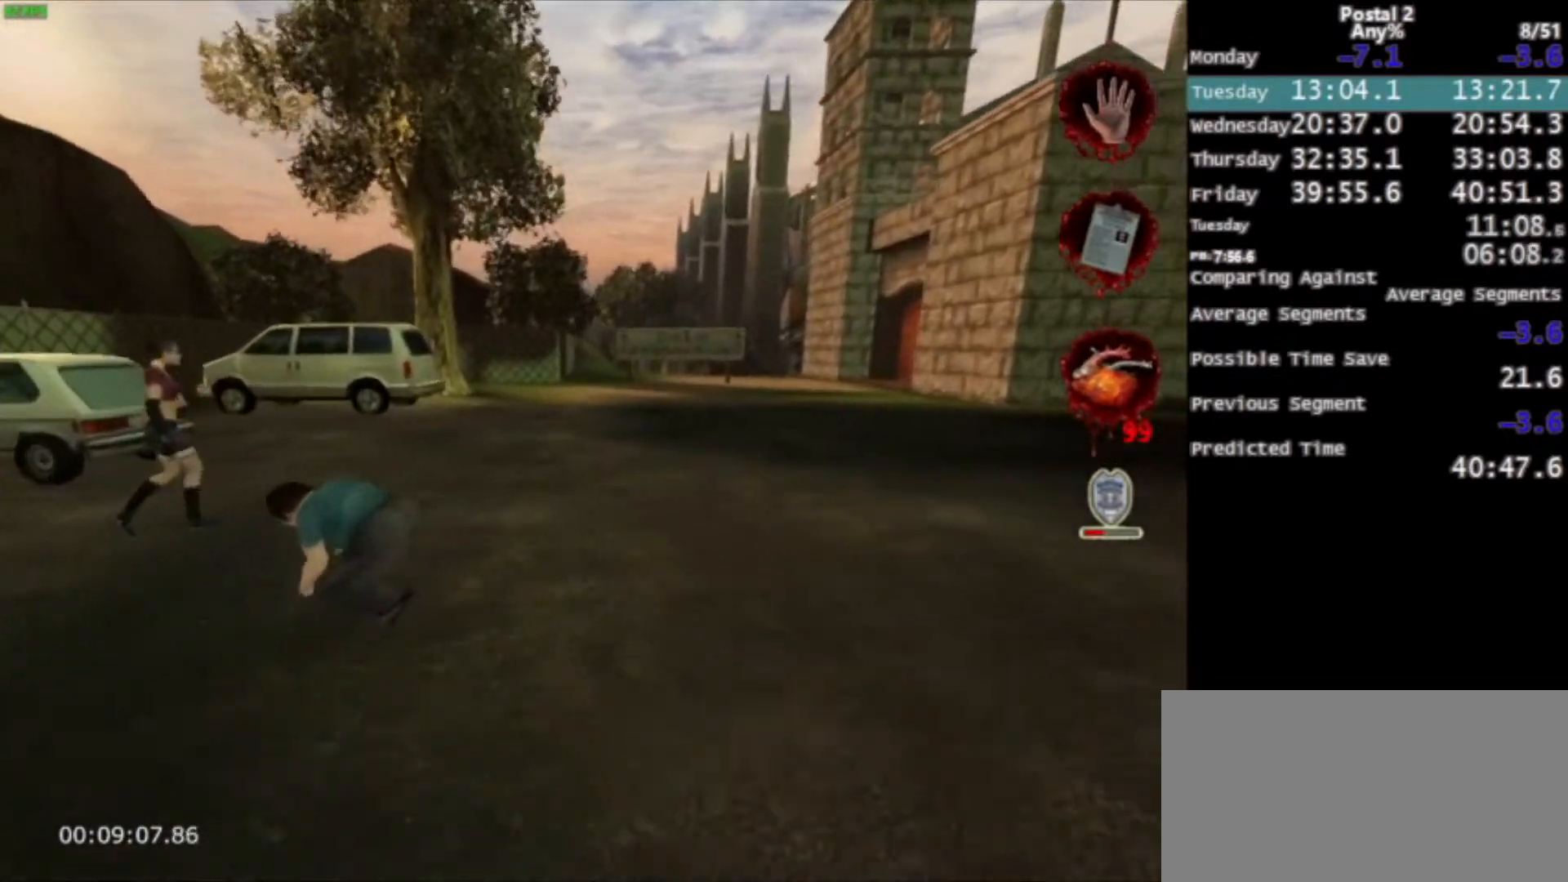
{"keys": ["w"], "mouse": [], "events": [[33, "space", "down"], [134, "space", "up"]]}
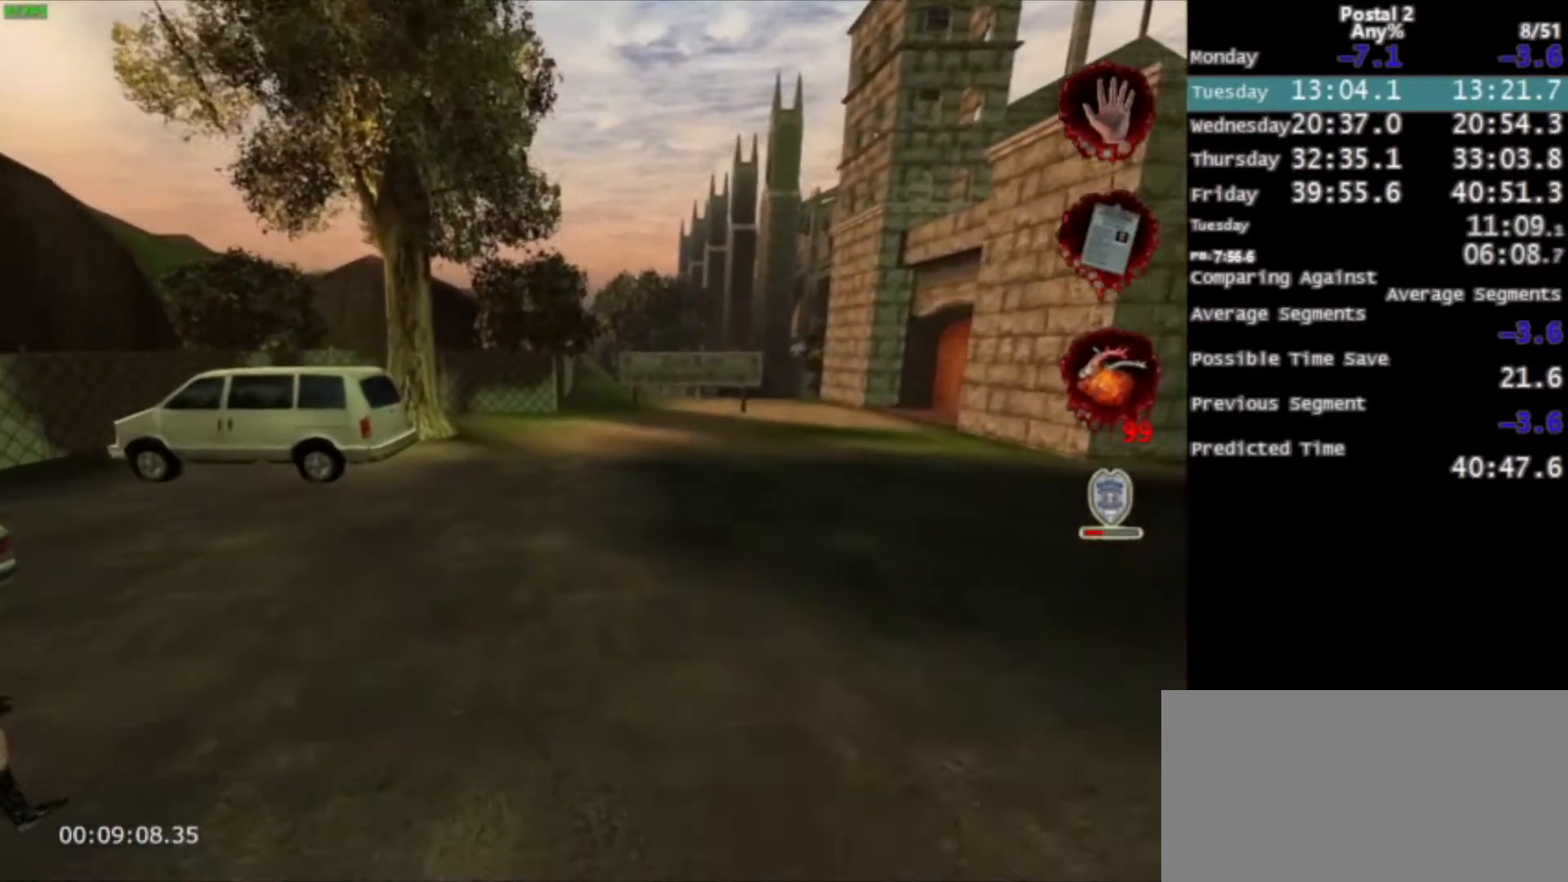
{"keys": ["w"], "mouse": [], "events": [[333, "space", "down"], [433, "space", "up"]]}